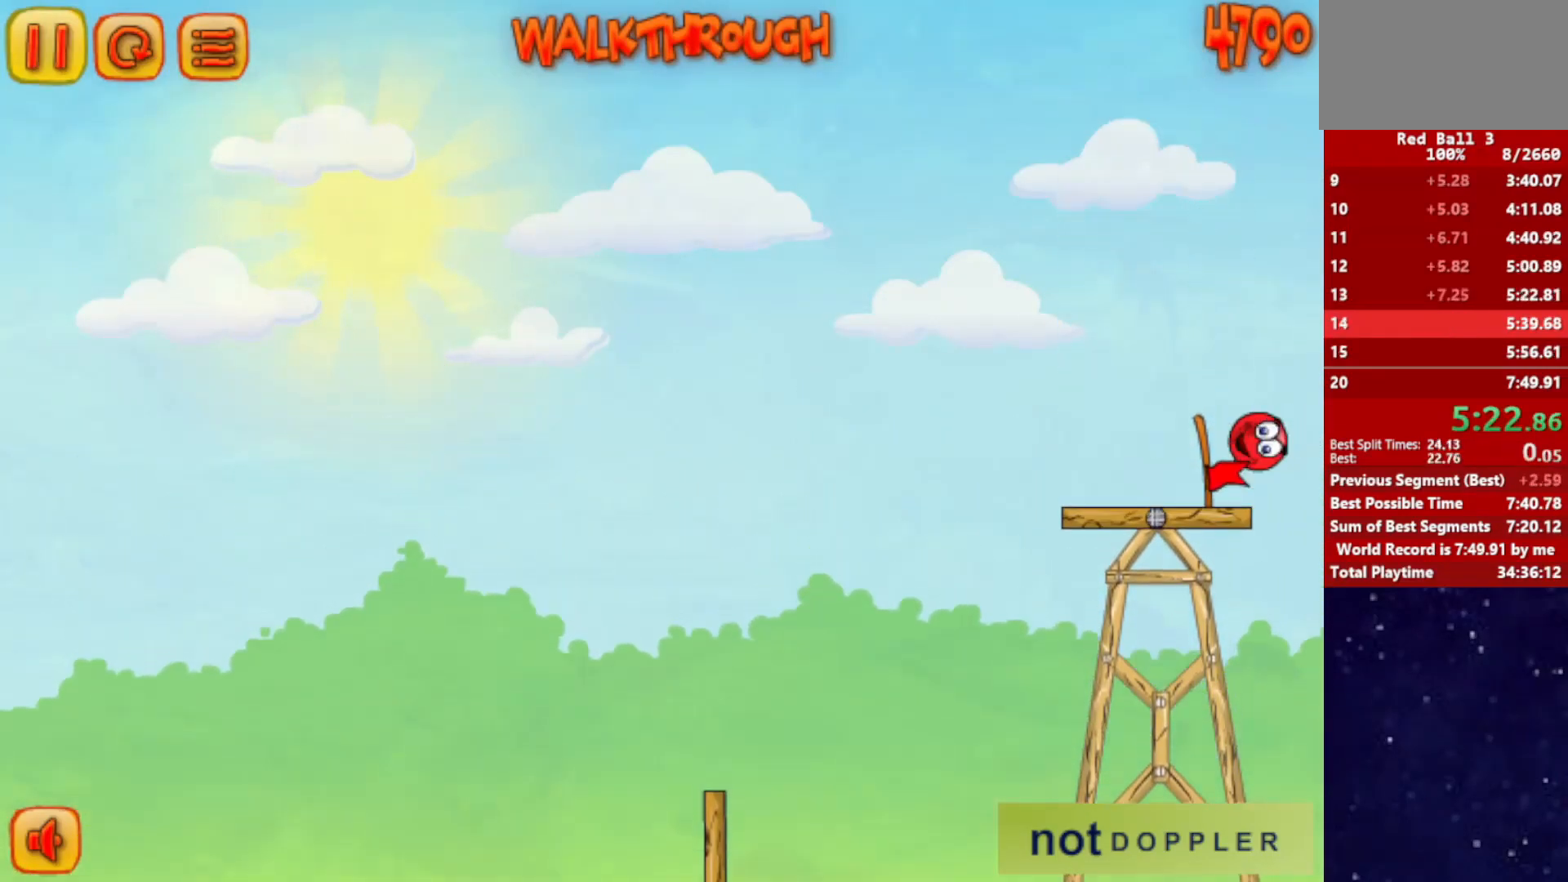
Gameplay with keyboard; each line is a JSON object with the keys held at the frame after it. "events" lists presses ("down") and releases ("up") of "down", "left", "p", "r", "right" and "up" between this image and that frame as [ms after this image, input, new state], when the widget could be followed in between. No other keys are recorded. Mouse input is not recorded.
{"keys": ["right"], "events": [[133, "right", "down"], [183, "left", "up"]]}
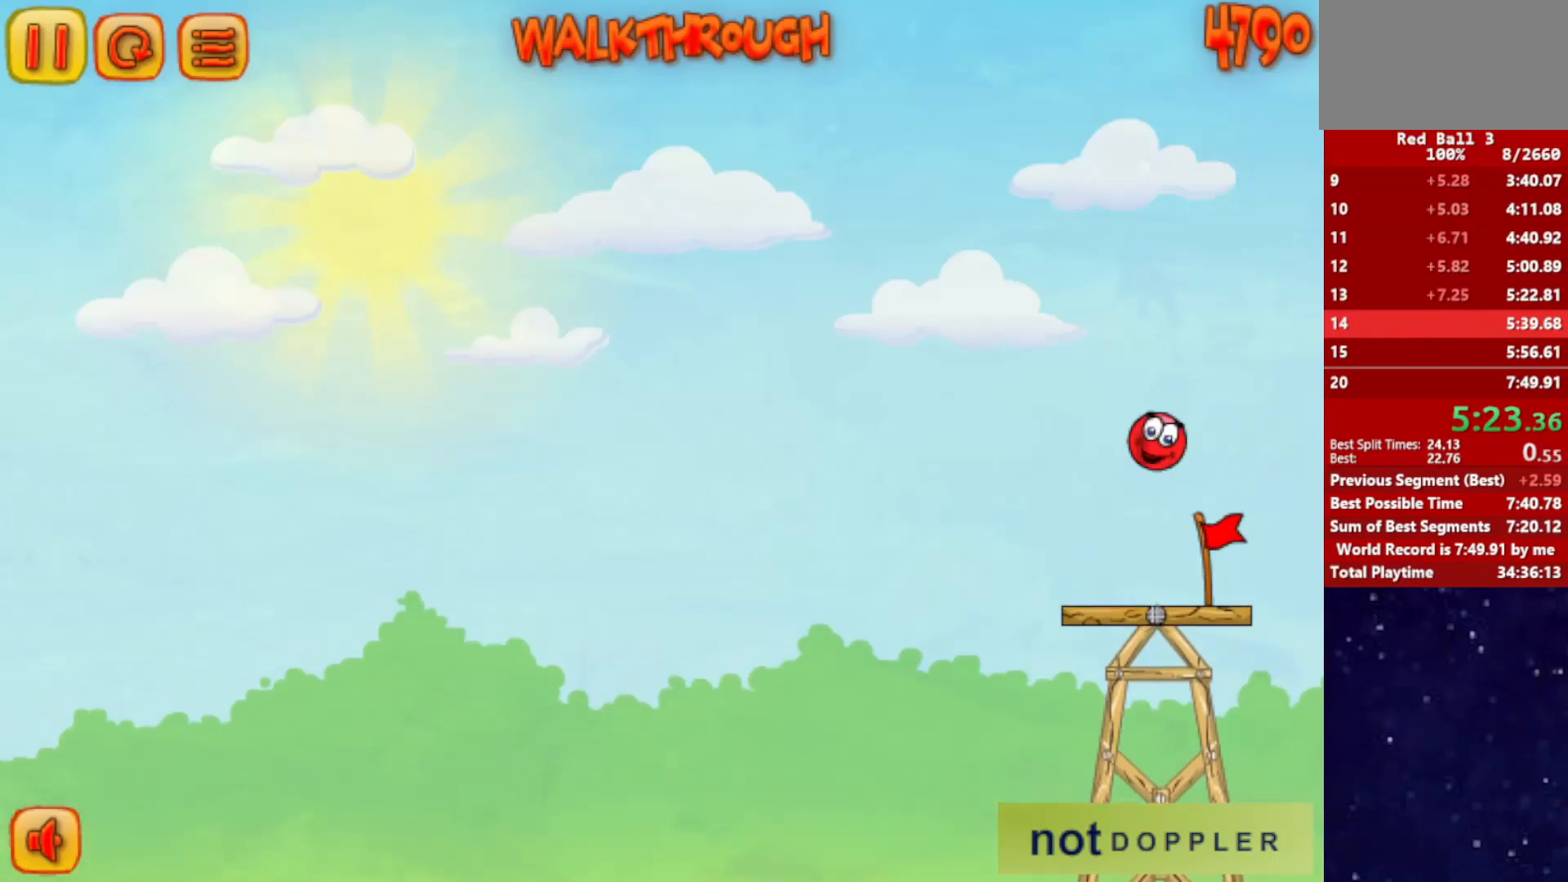
{"keys": ["right", "up"], "events": [[50, "up", "down"]]}
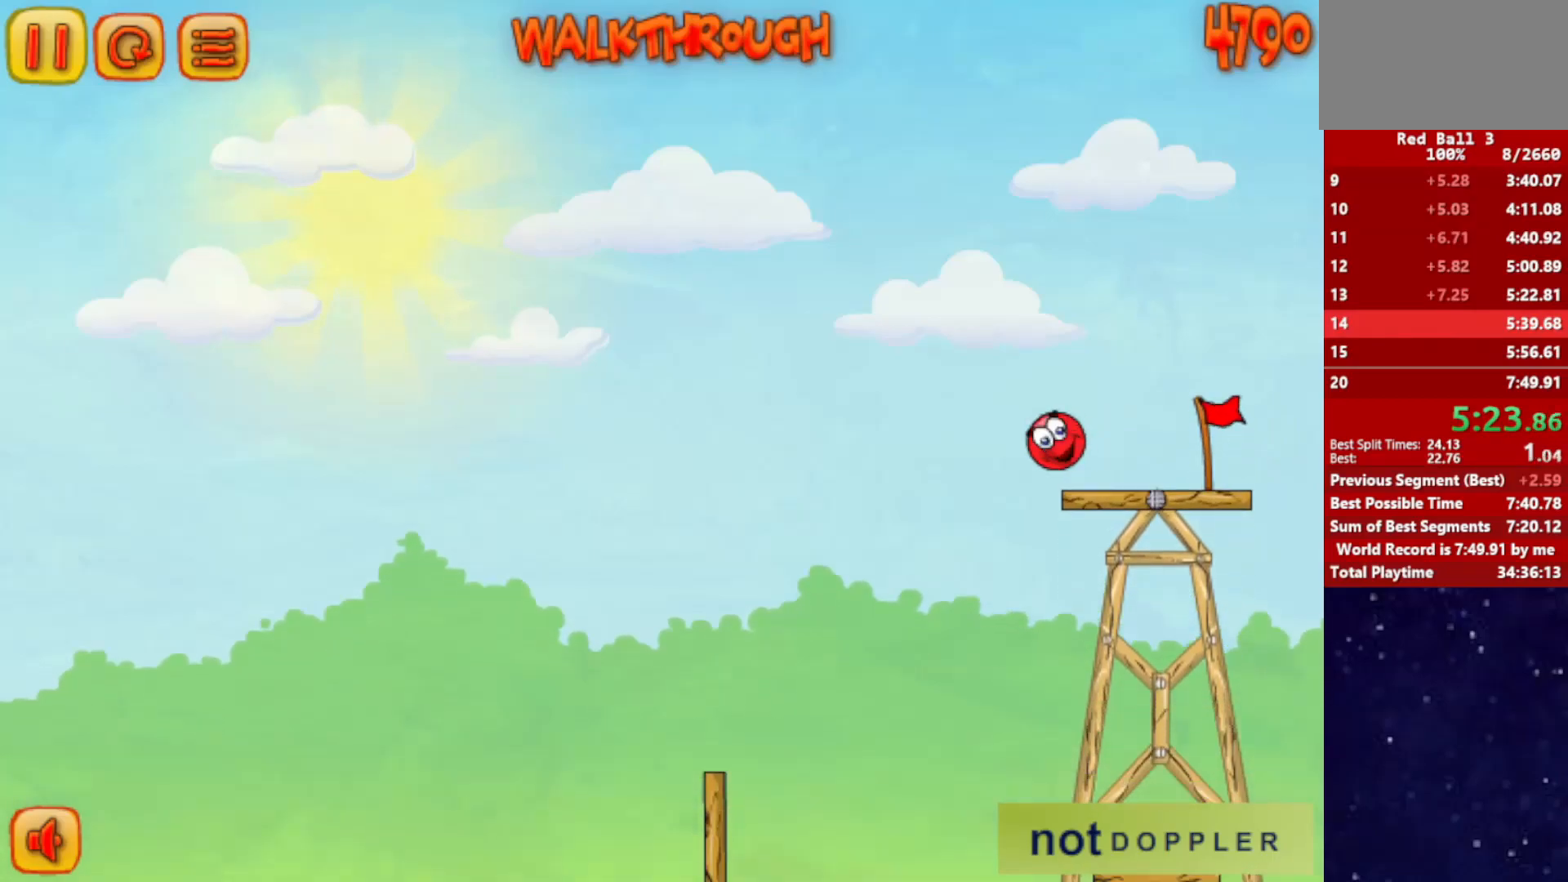
{"keys": ["right", "up"], "events": []}
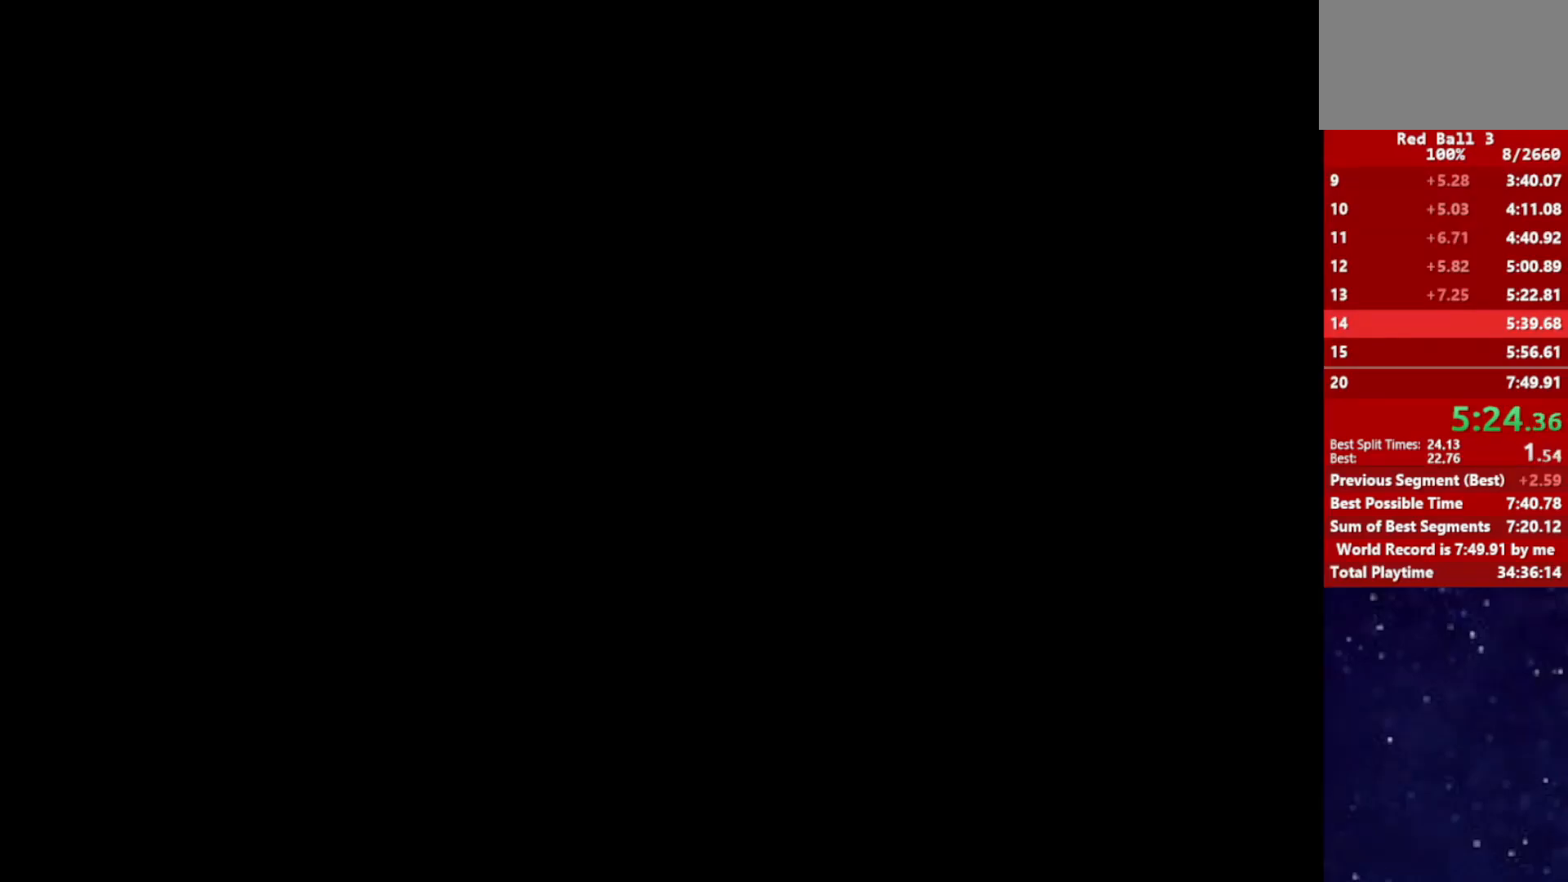
{"keys": ["right"], "events": [[434, "up", "up"]]}
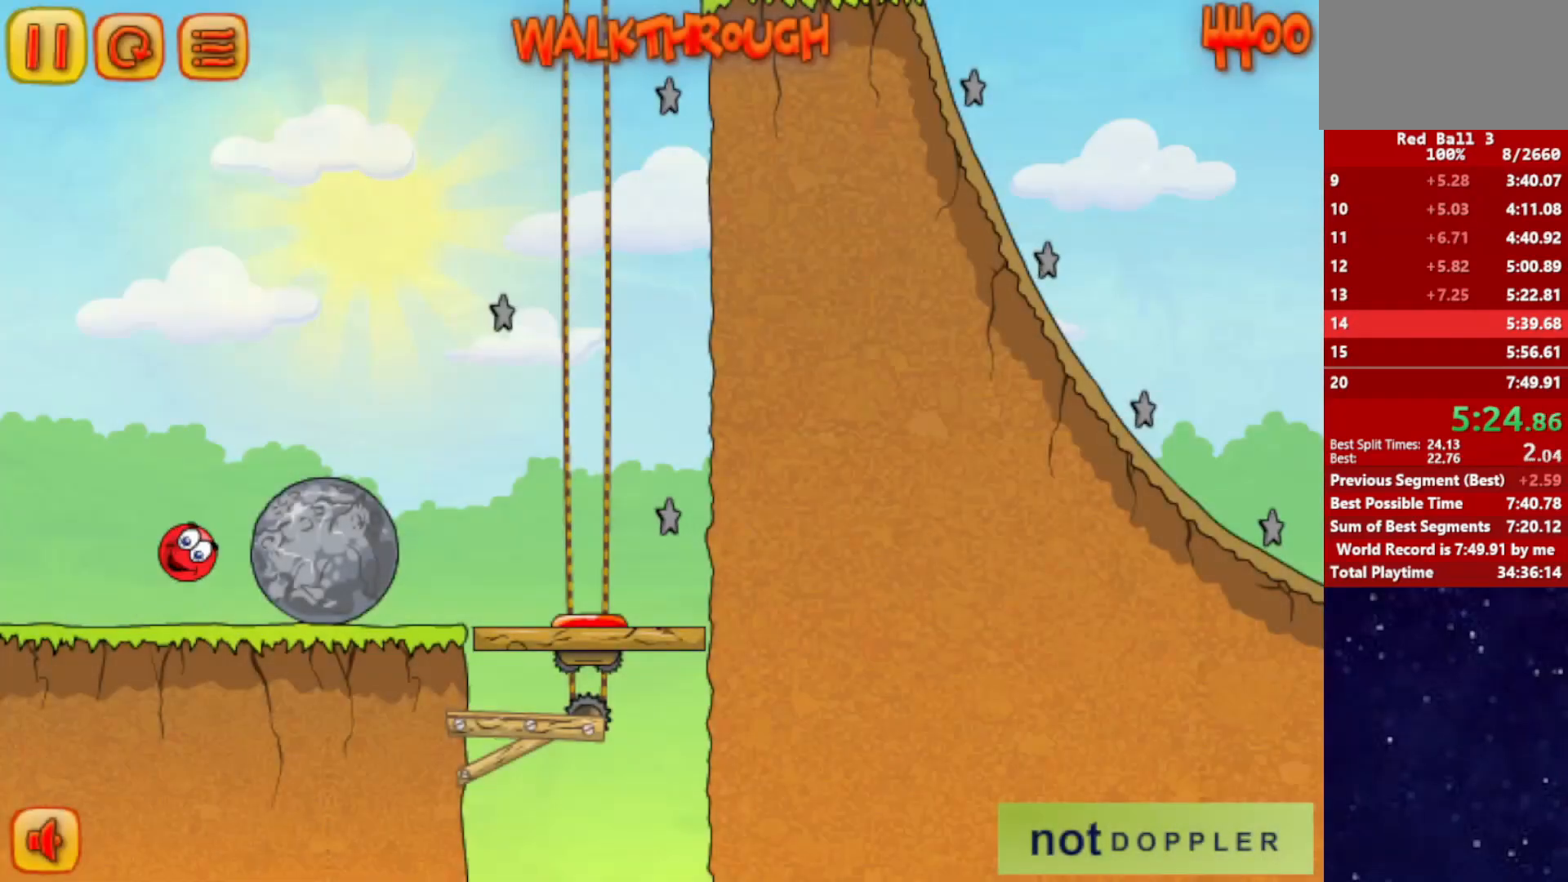
{"keys": ["right"], "events": []}
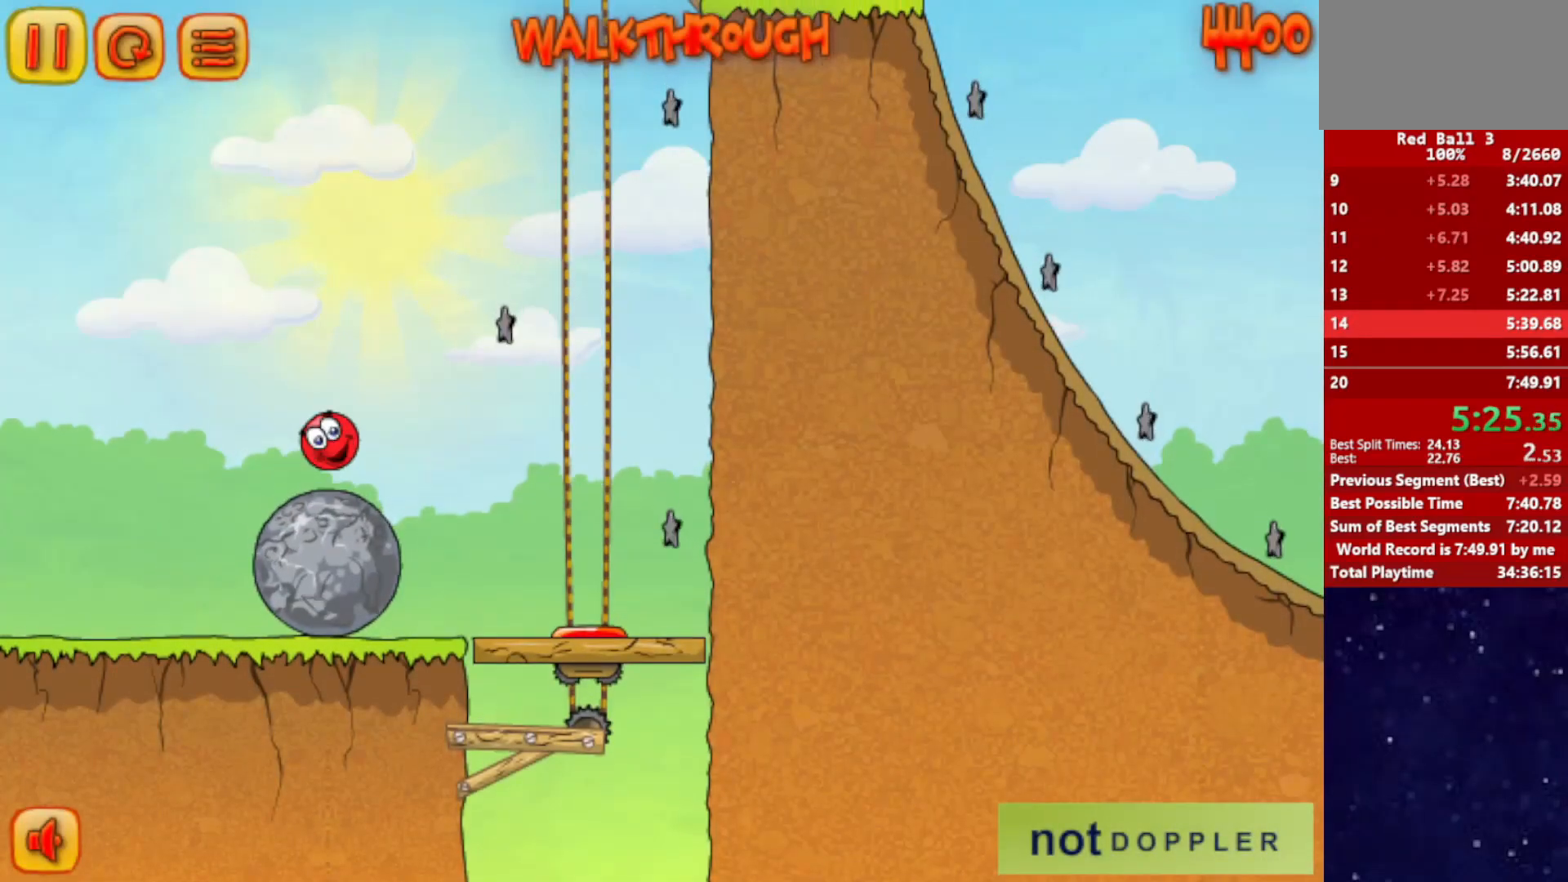
{"keys": ["right"], "events": []}
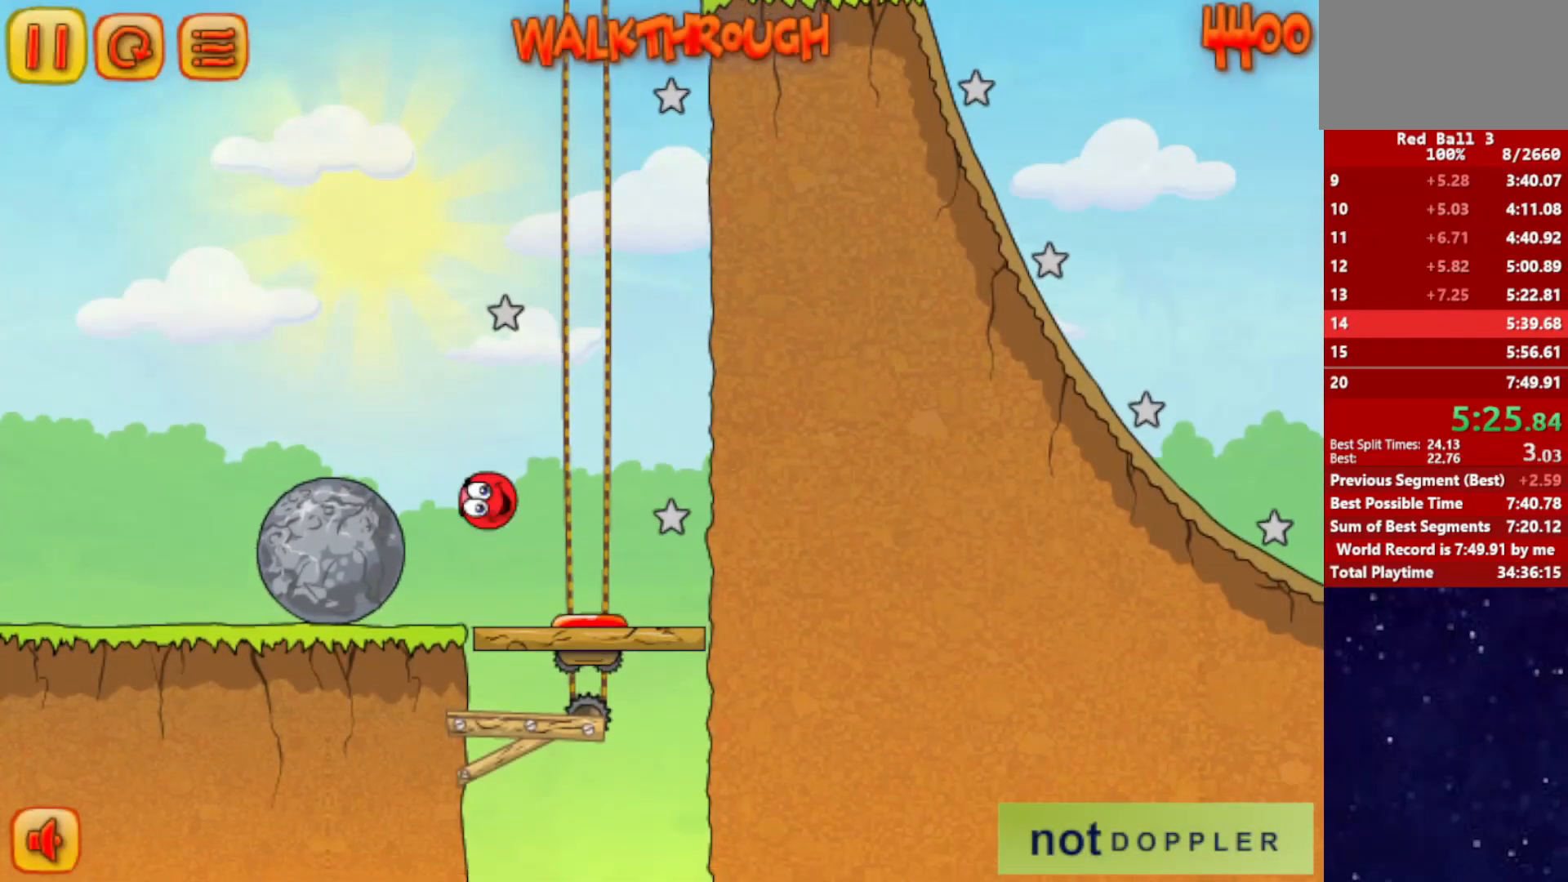
{"keys": [], "events": [[216, "right", "up"], [317, "left", "down"], [433, "left", "up"]]}
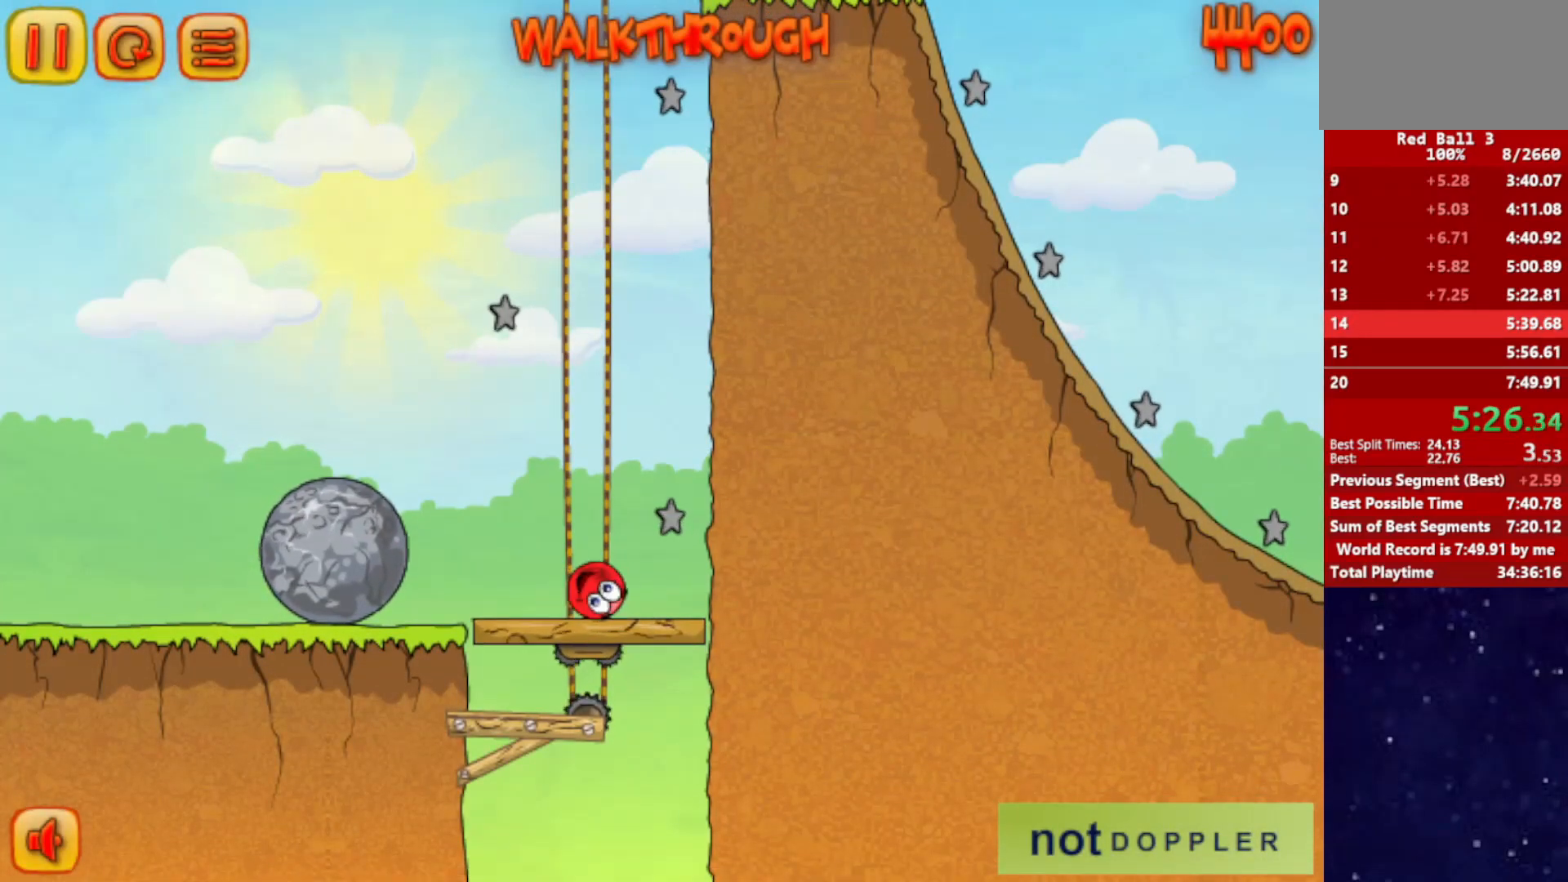
{"keys": [], "events": []}
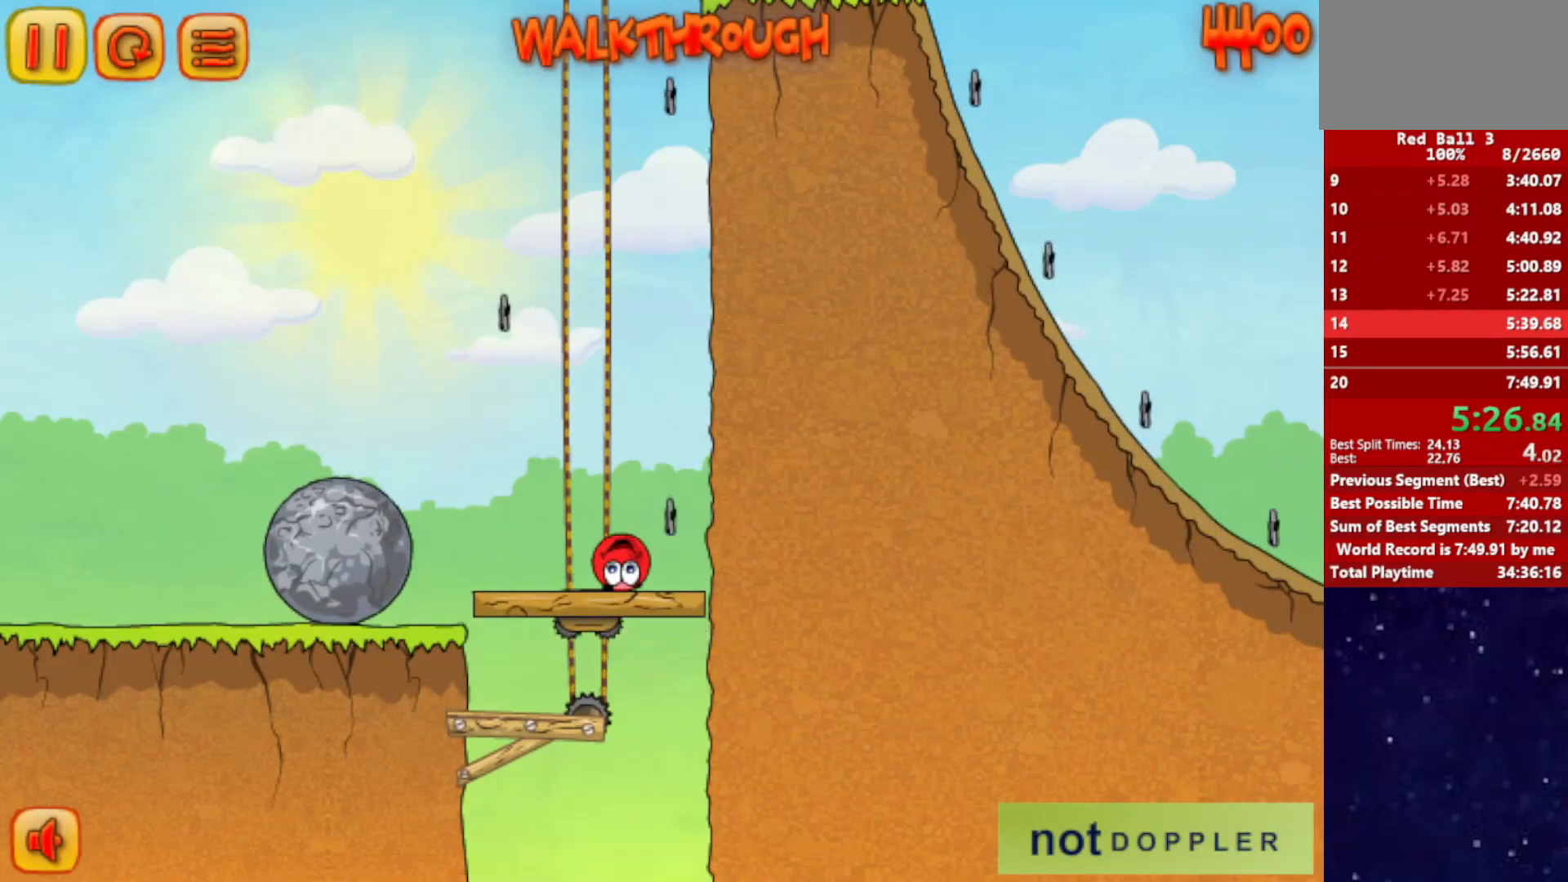
{"keys": ["left"], "events": [[166, "right", "down"], [216, "right", "up"], [383, "left", "down"]]}
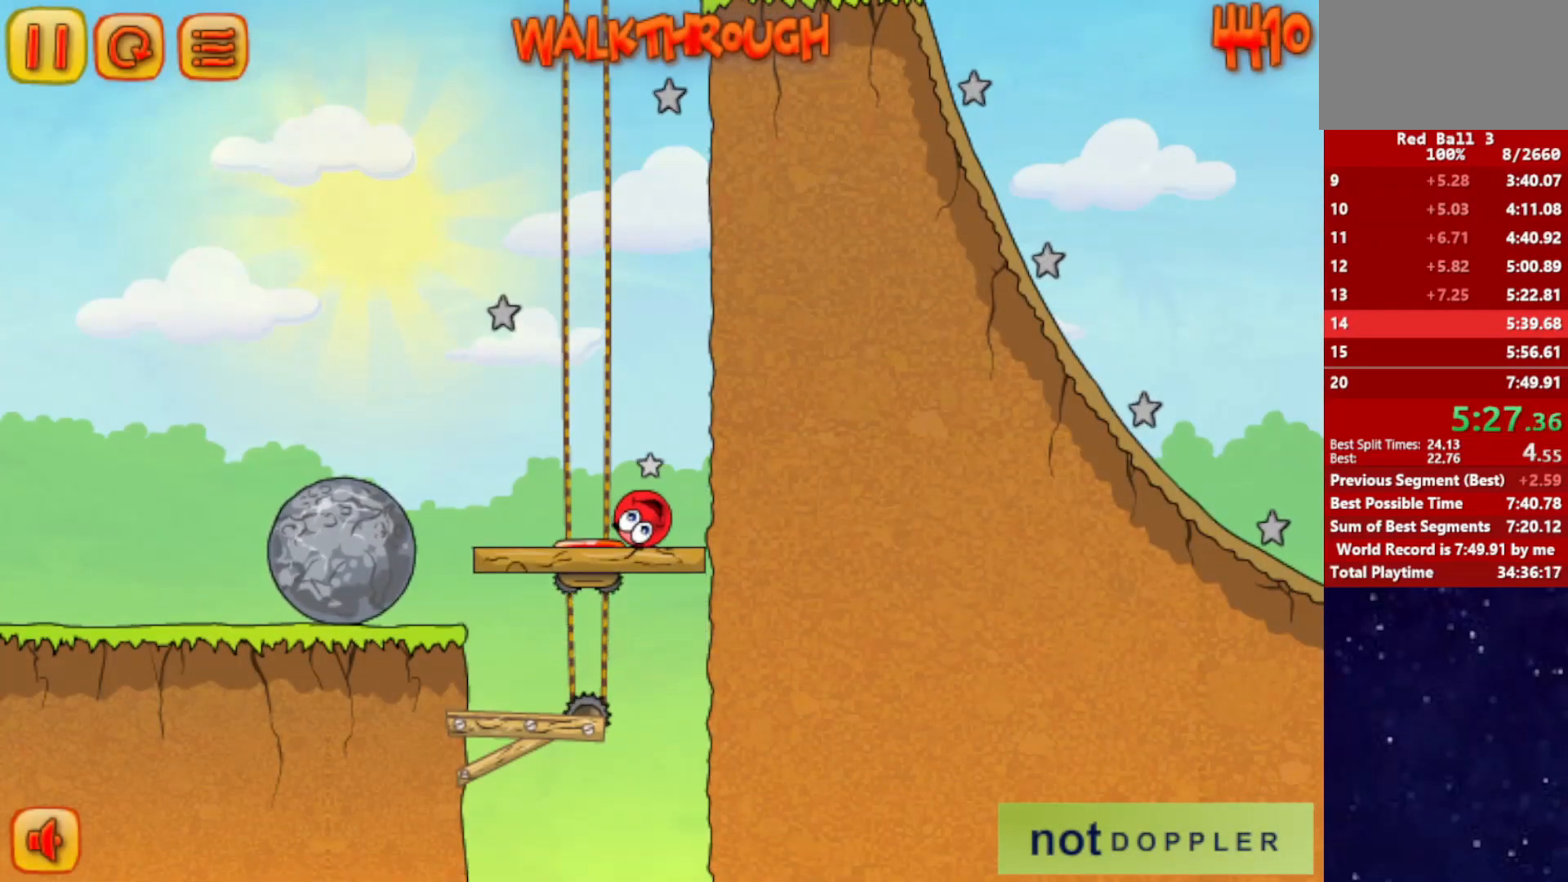
{"keys": ["right"], "events": [[217, "left", "up"], [400, "right", "down"]]}
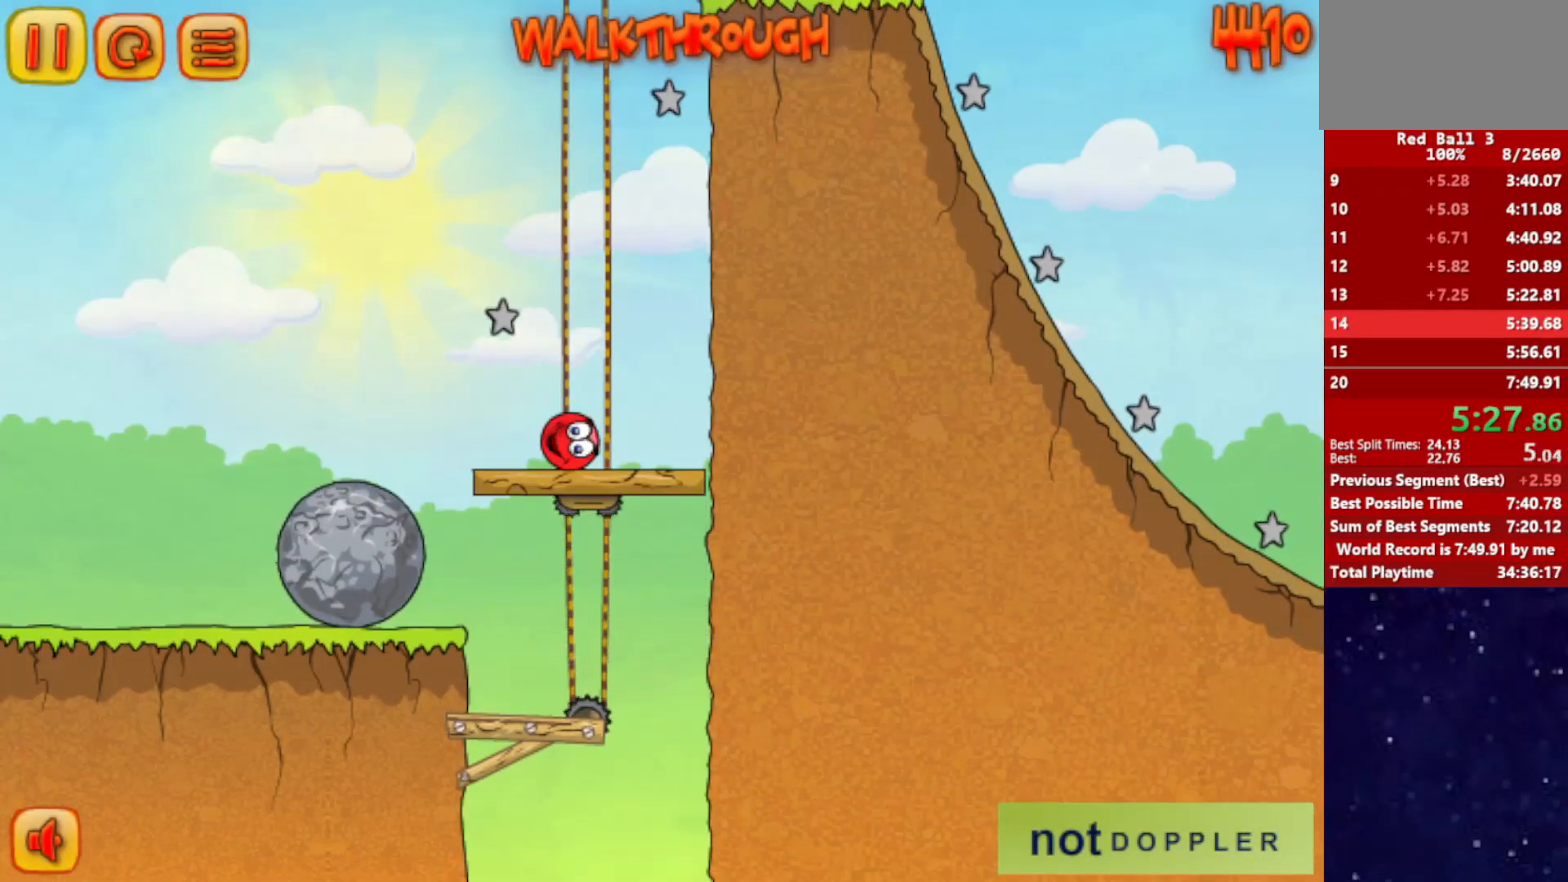
{"keys": [], "events": [[16, "right", "up"], [166, "right", "down"], [200, "right", "up"]]}
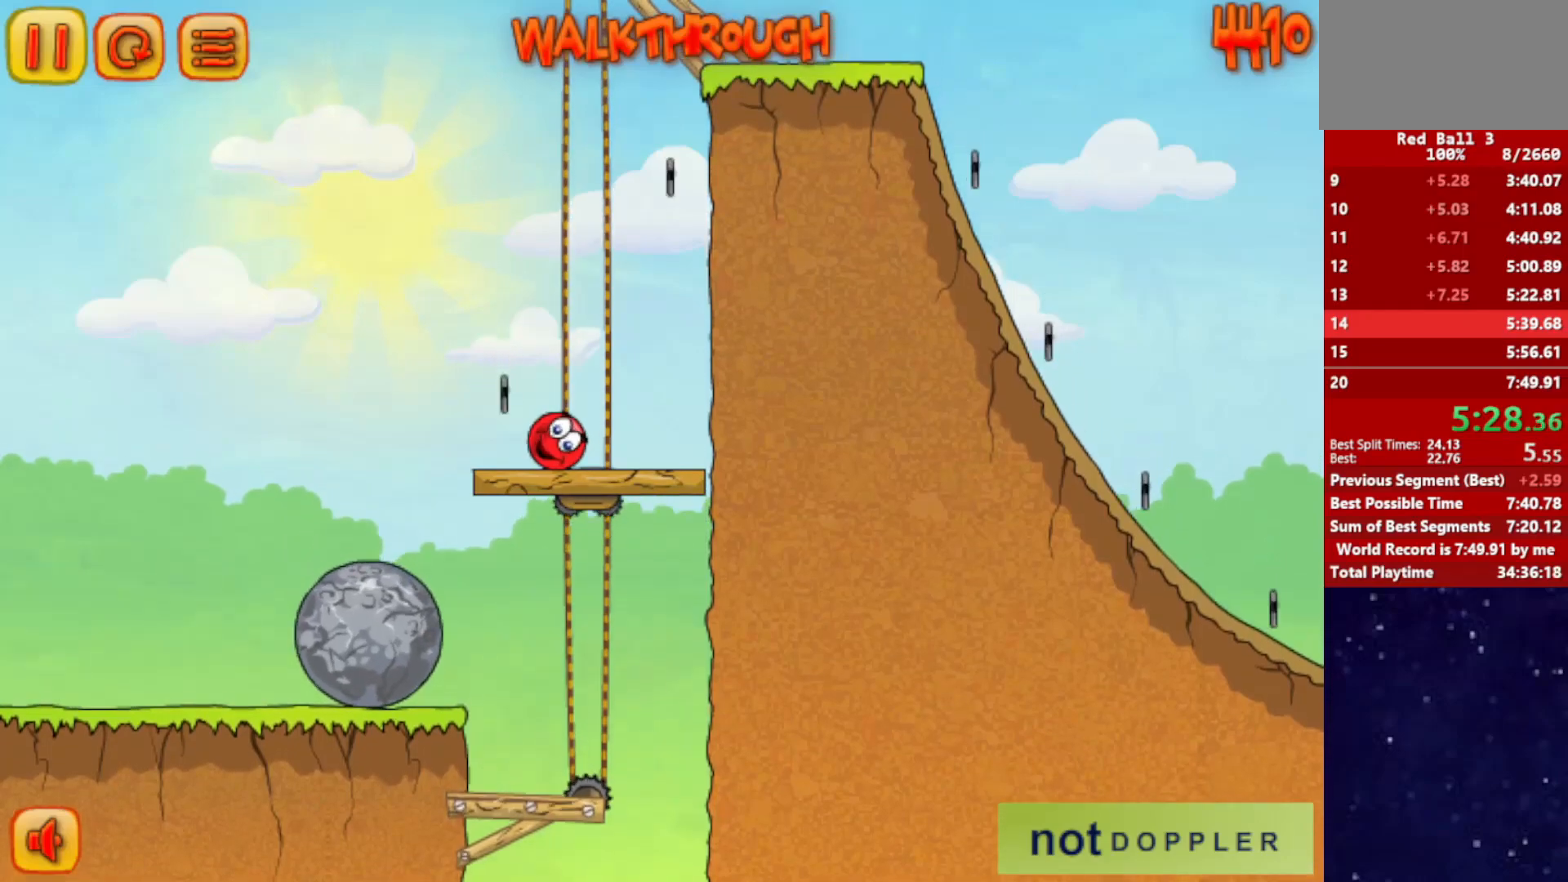
{"keys": [], "events": [[33, "left", "down"], [67, "left", "up"], [317, "left", "down"], [367, "left", "up"]]}
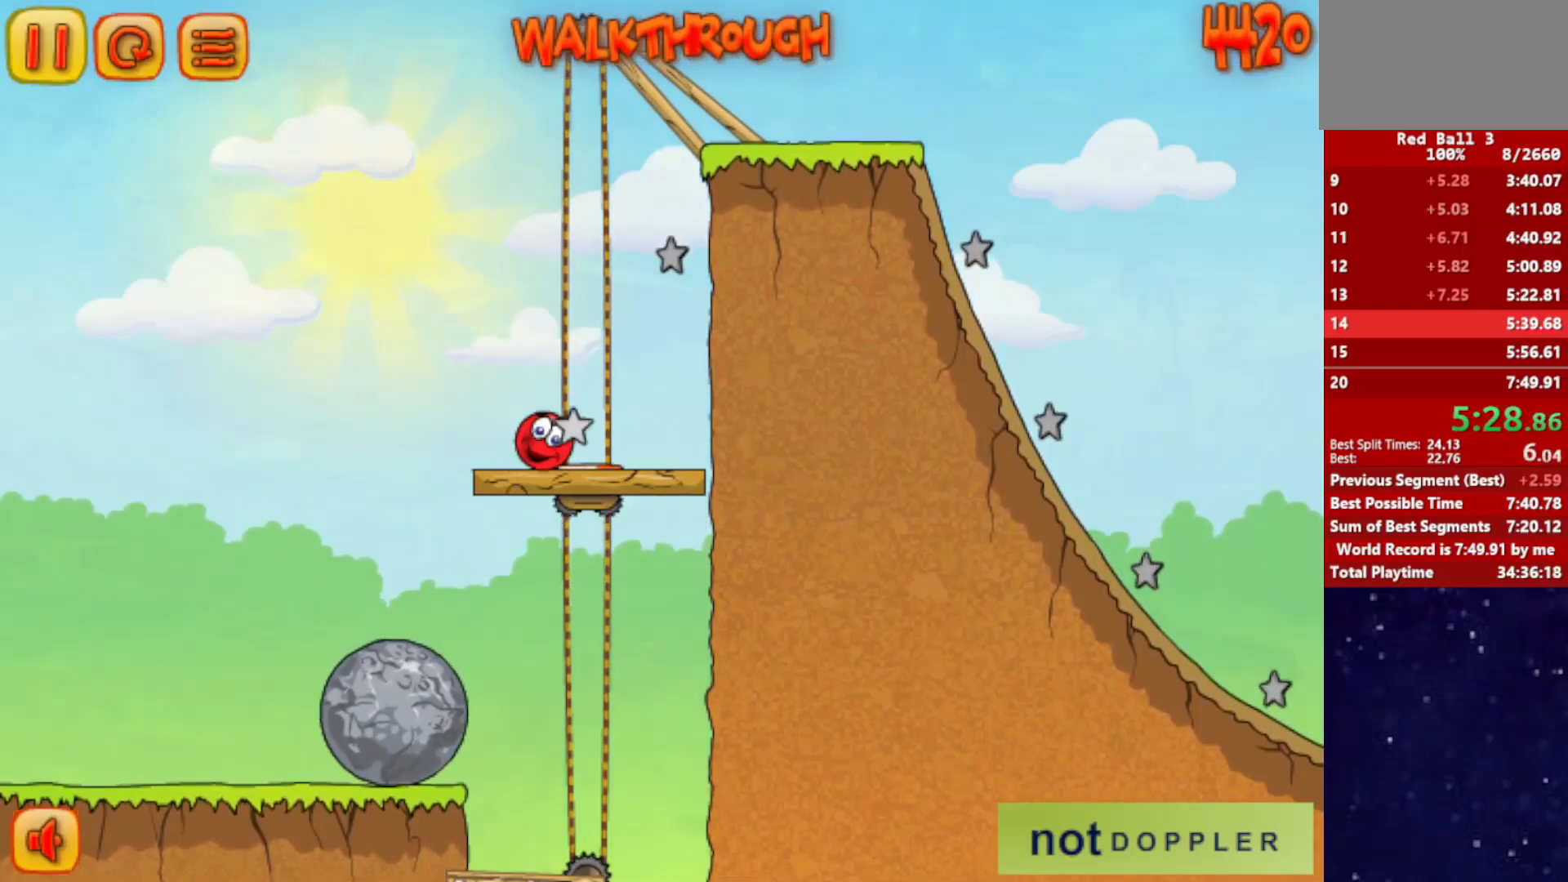
{"keys": ["right"], "events": [[83, "right", "down"]]}
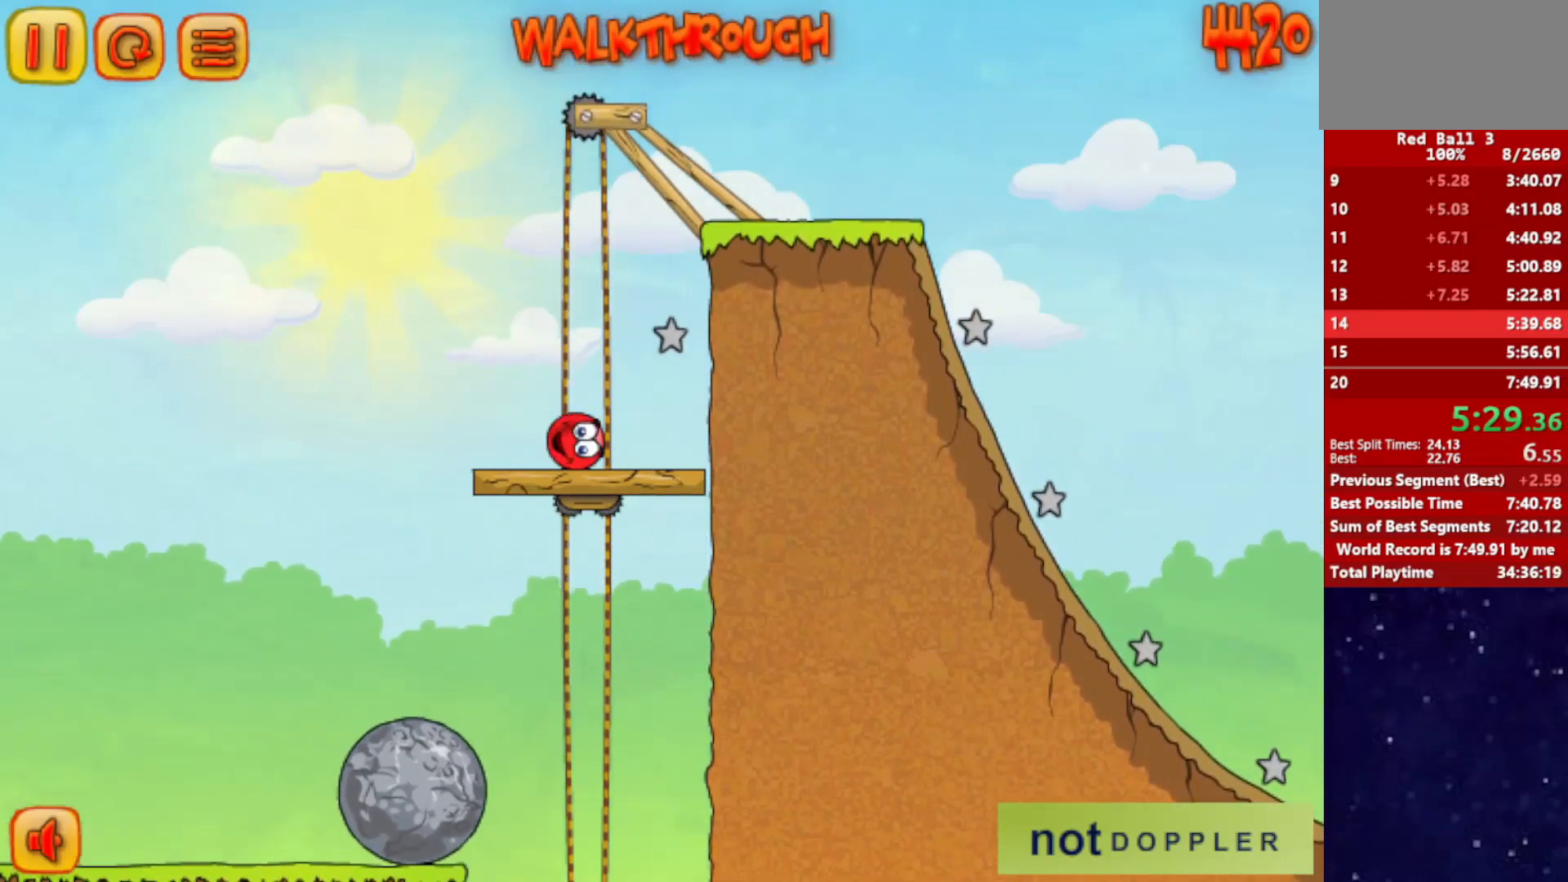
{"keys": ["right", "up"], "events": [[117, "left", "down"], [117, "right", "up"], [133, "up", "down"], [467, "right", "down"], [501, "left", "up"]]}
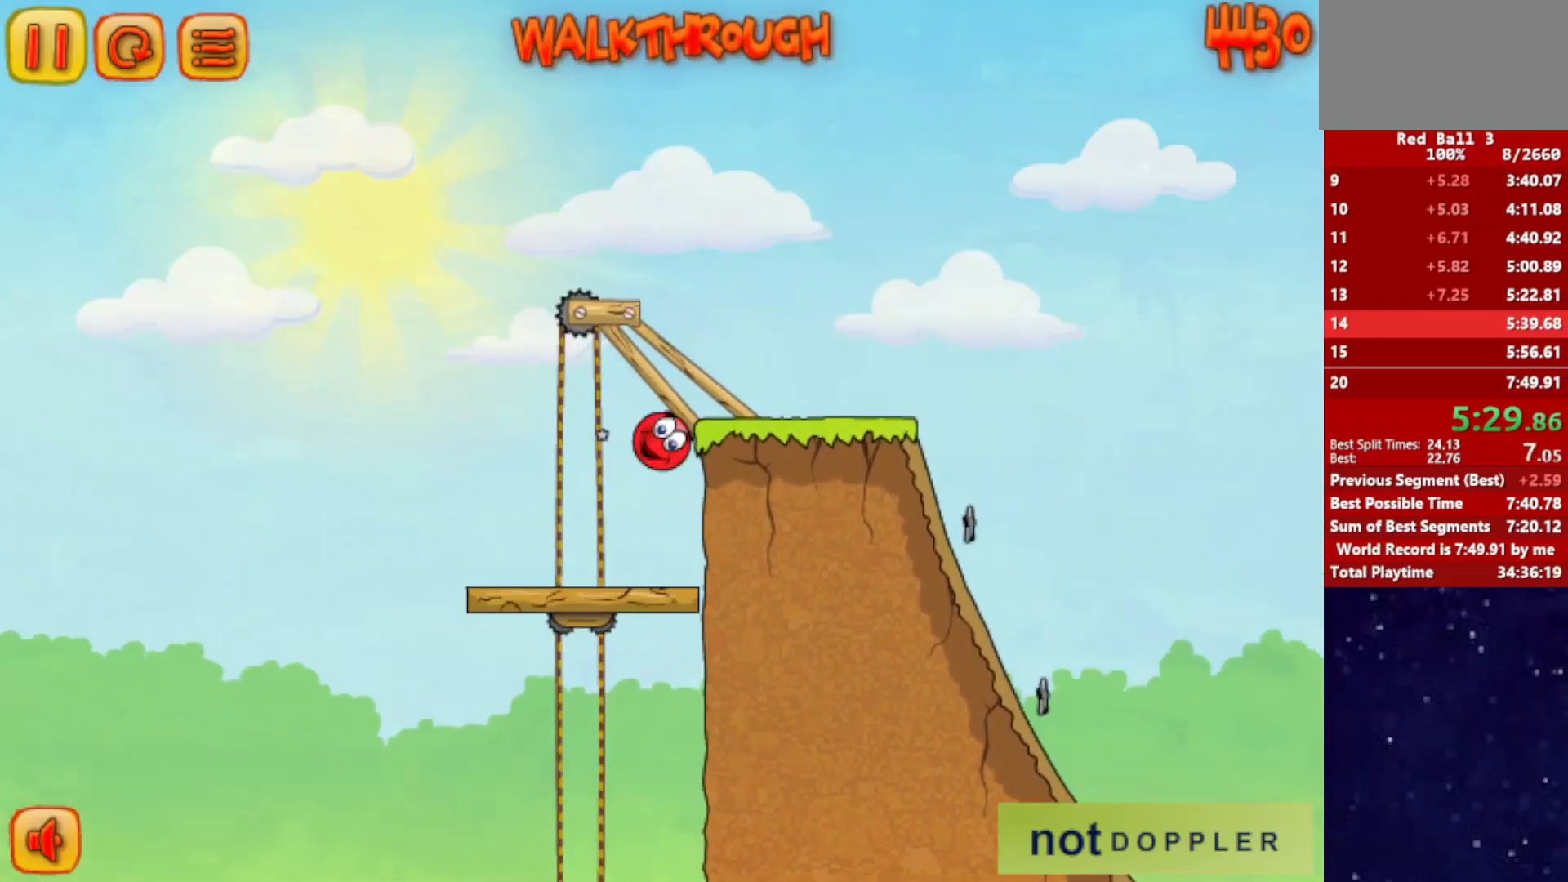
{"keys": ["right"], "events": [[333, "up", "up"]]}
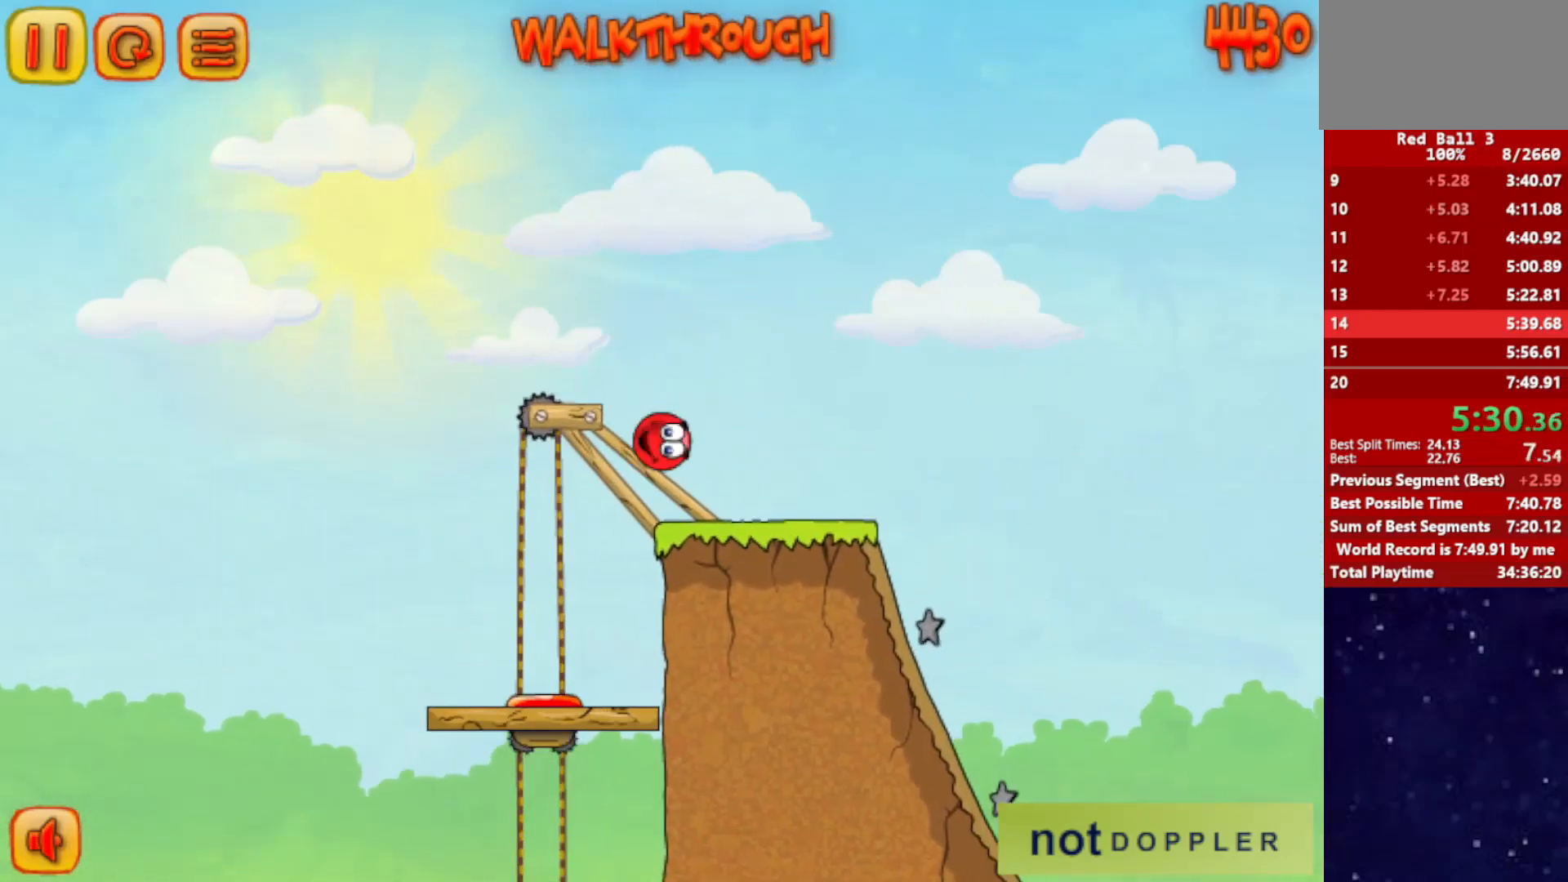
{"keys": ["right"], "events": []}
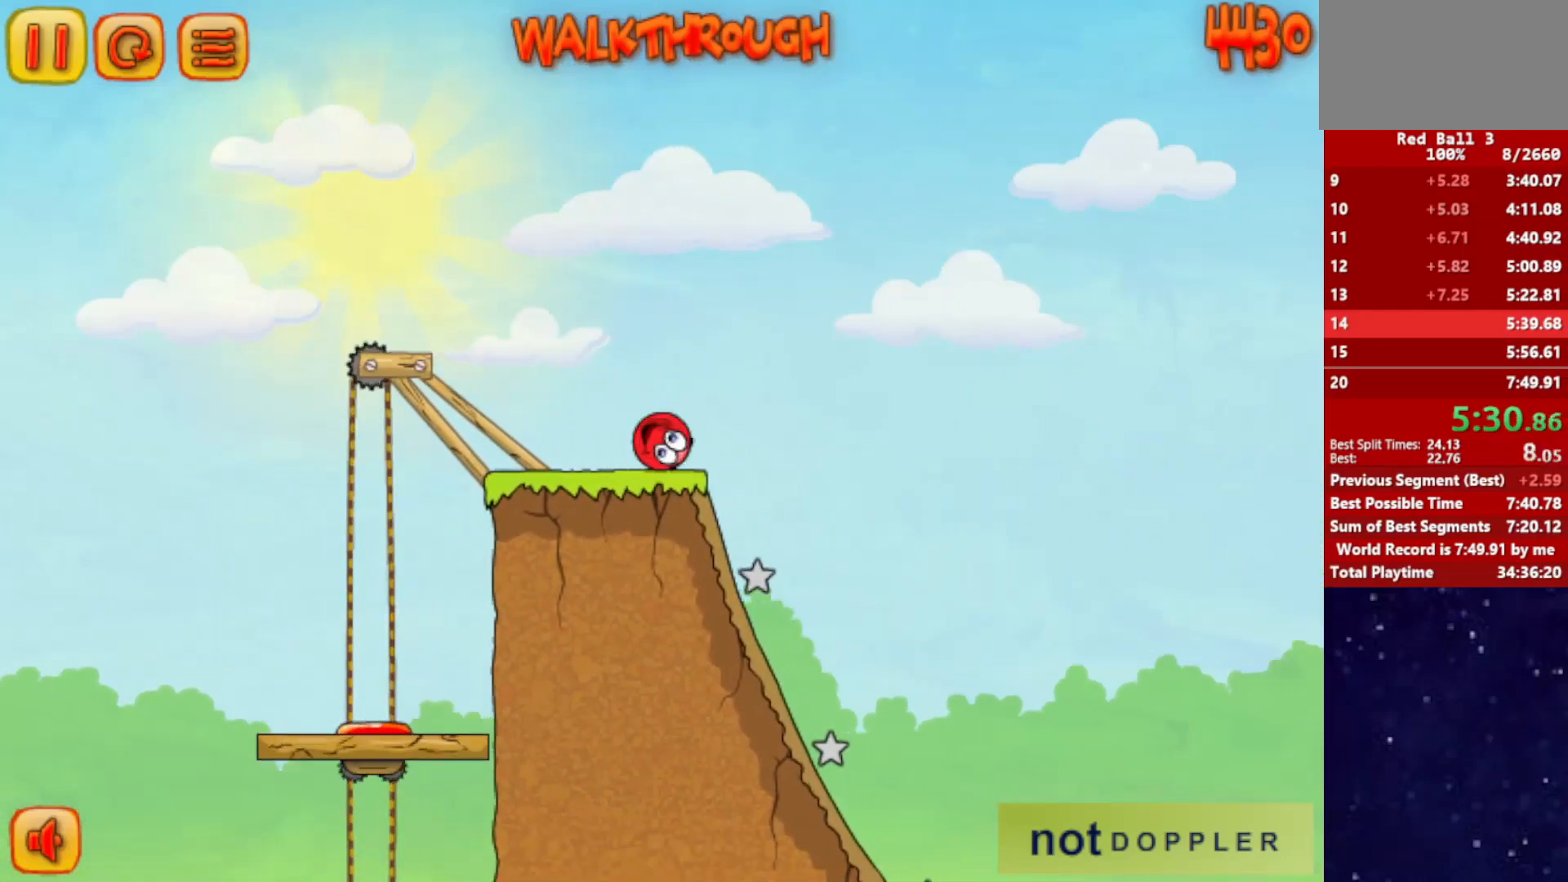
{"keys": ["left"], "events": [[33, "left", "down"], [33, "right", "up"]]}
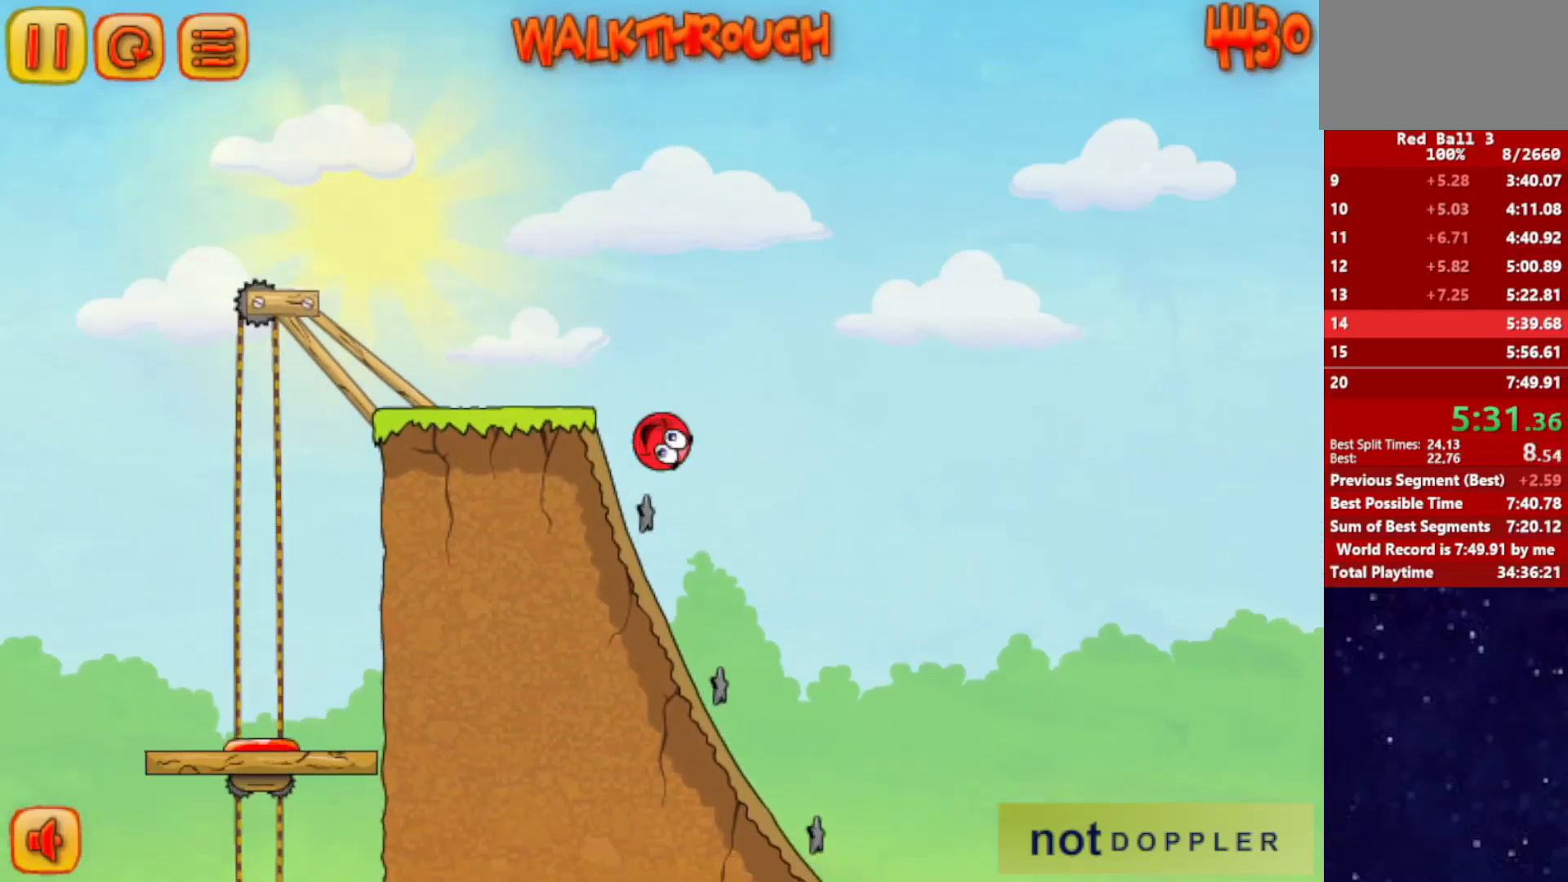
{"keys": ["right"], "events": [[50, "right", "down"], [83, "left", "up"]]}
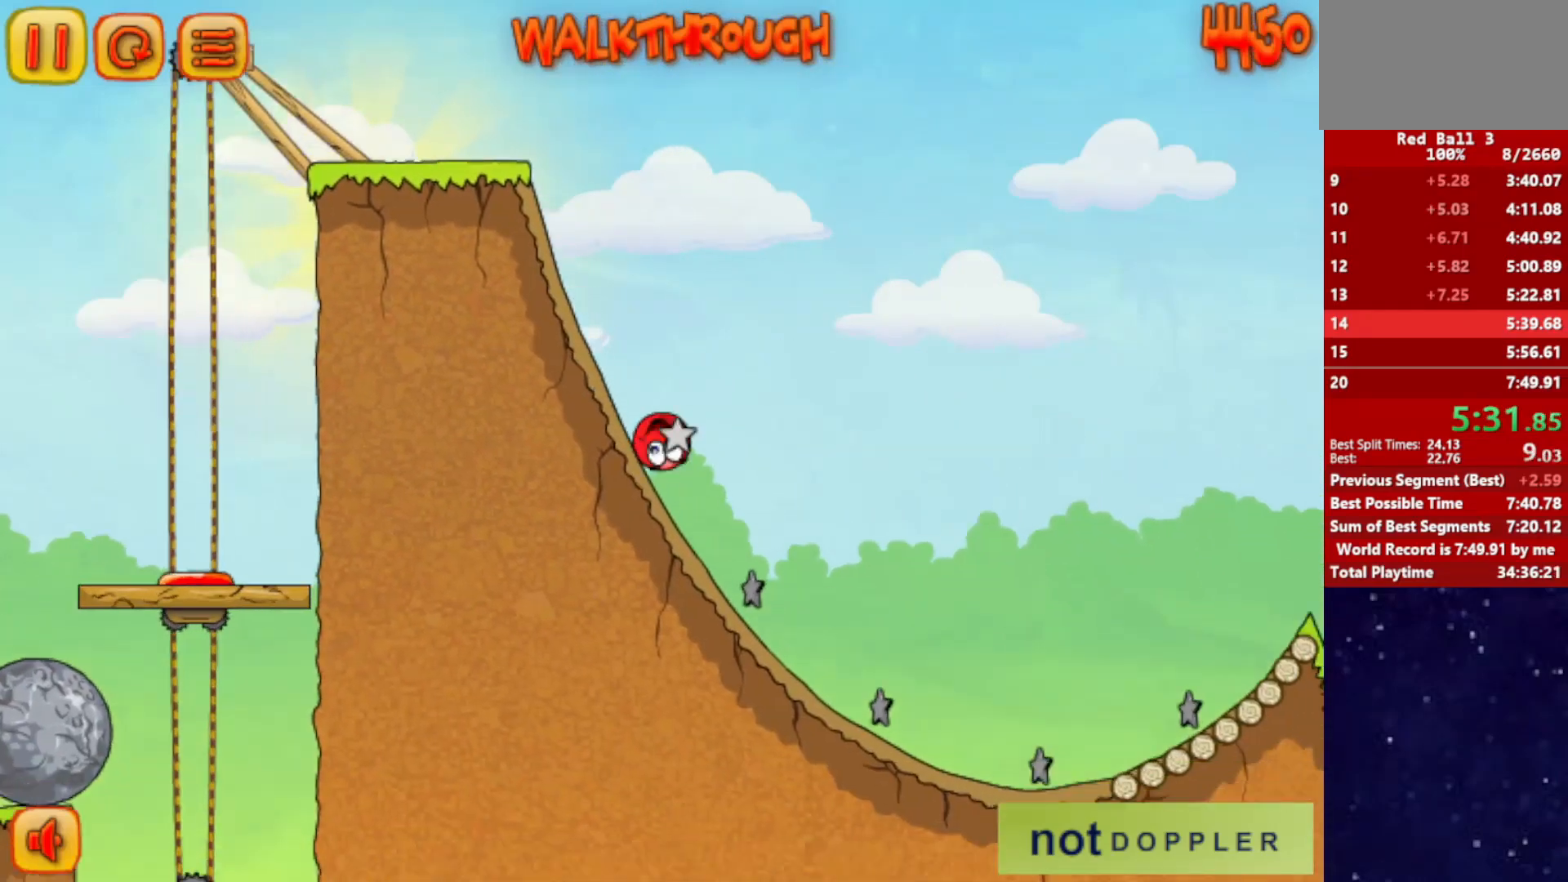
{"keys": ["right"], "events": []}
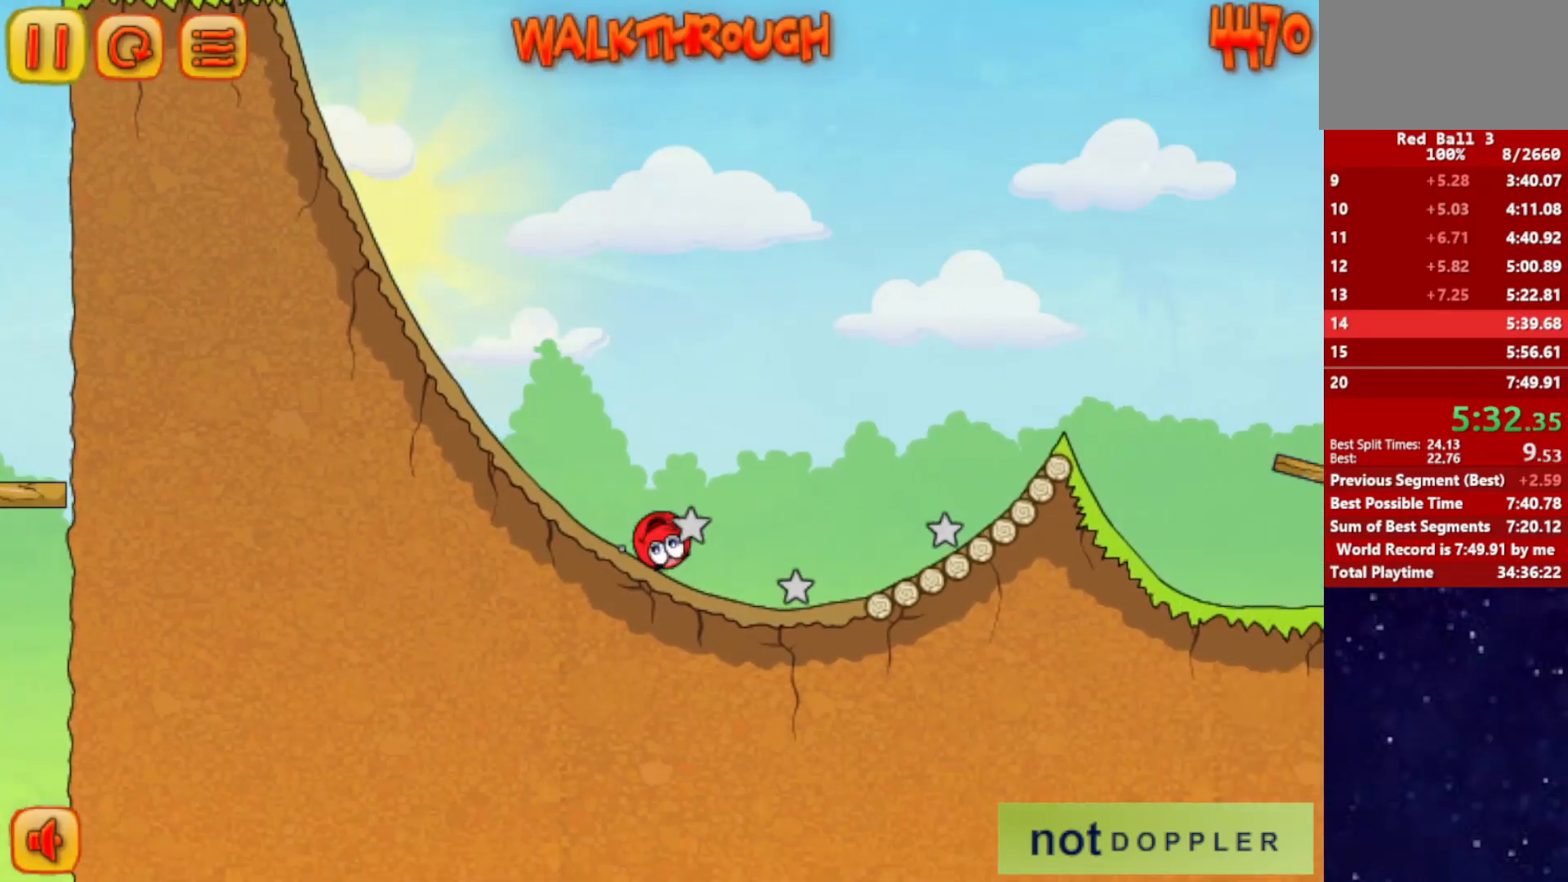
{"keys": ["left"], "events": [[184, "left", "down"], [184, "right", "up"], [284, "up", "down"], [334, "up", "up"]]}
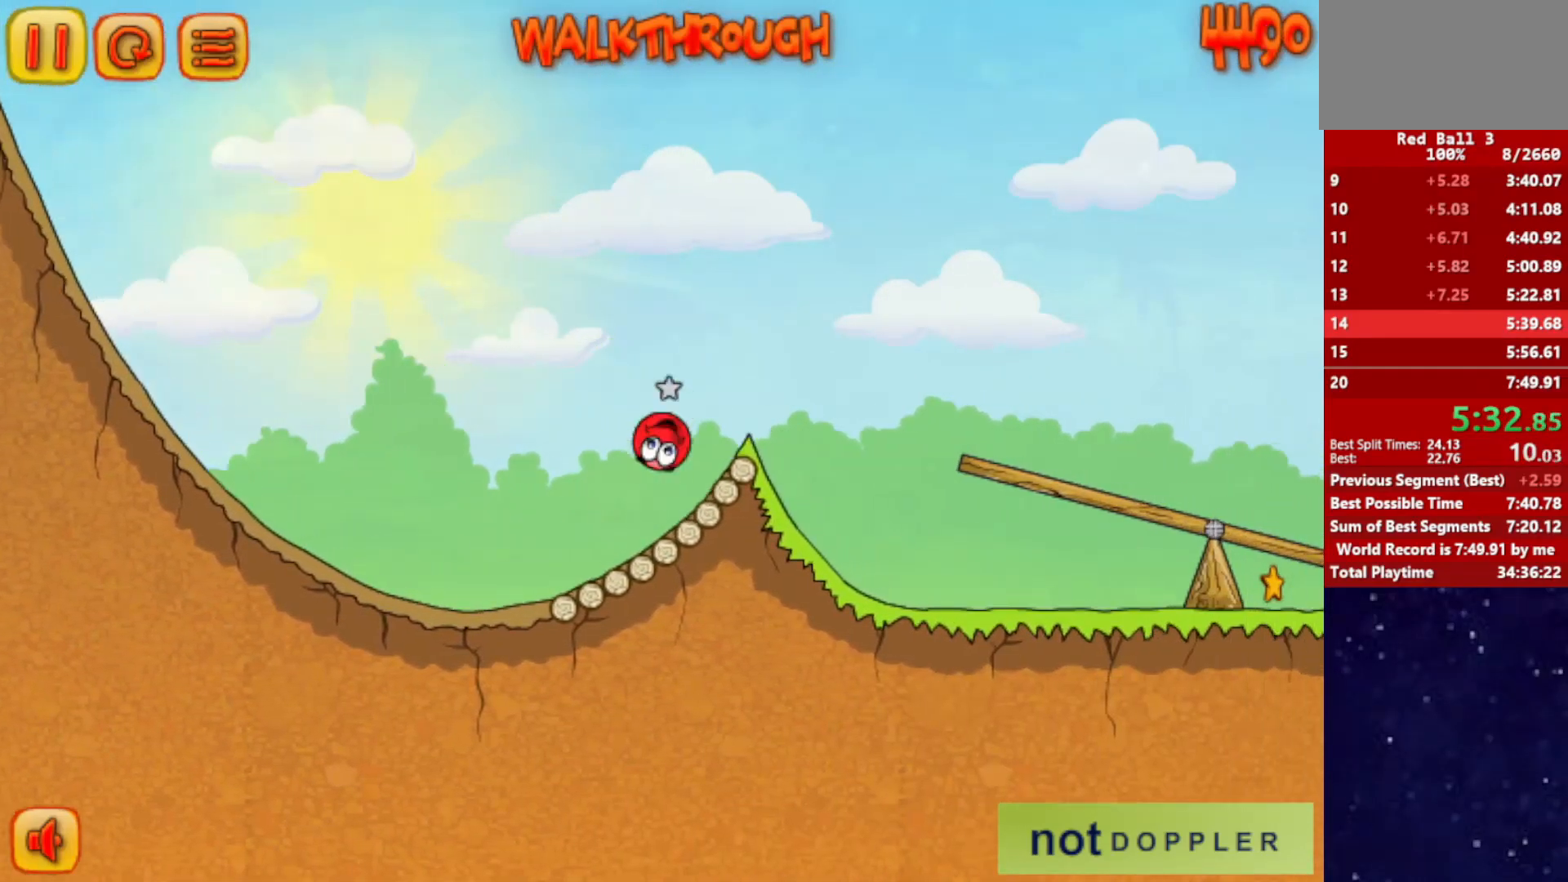
{"keys": ["right"], "events": [[33, "right", "down"], [67, "left", "up"]]}
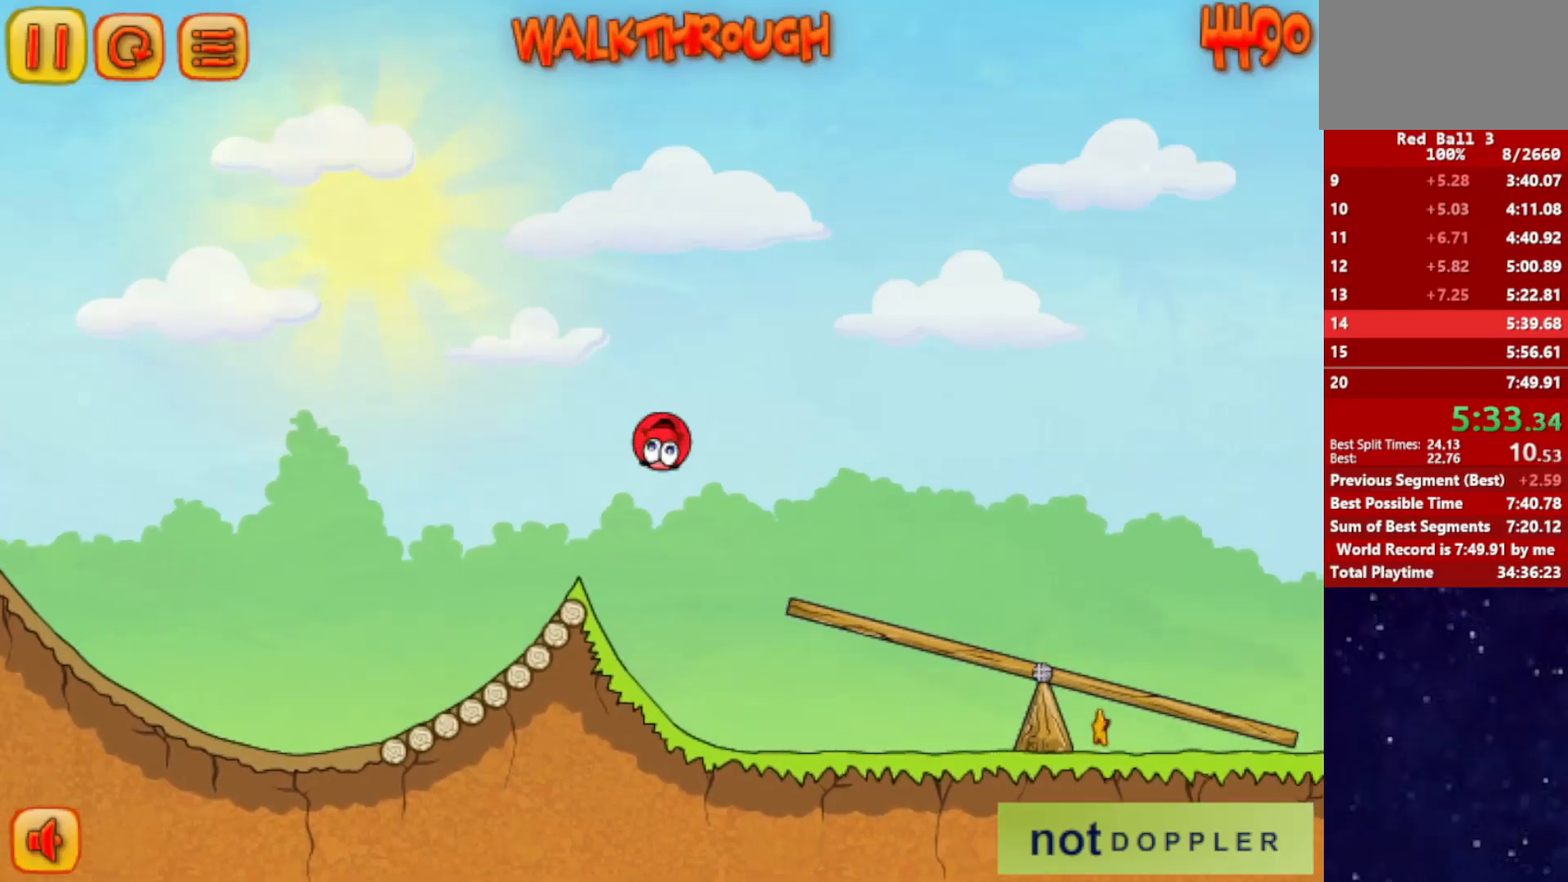
{"keys": ["right"], "events": []}
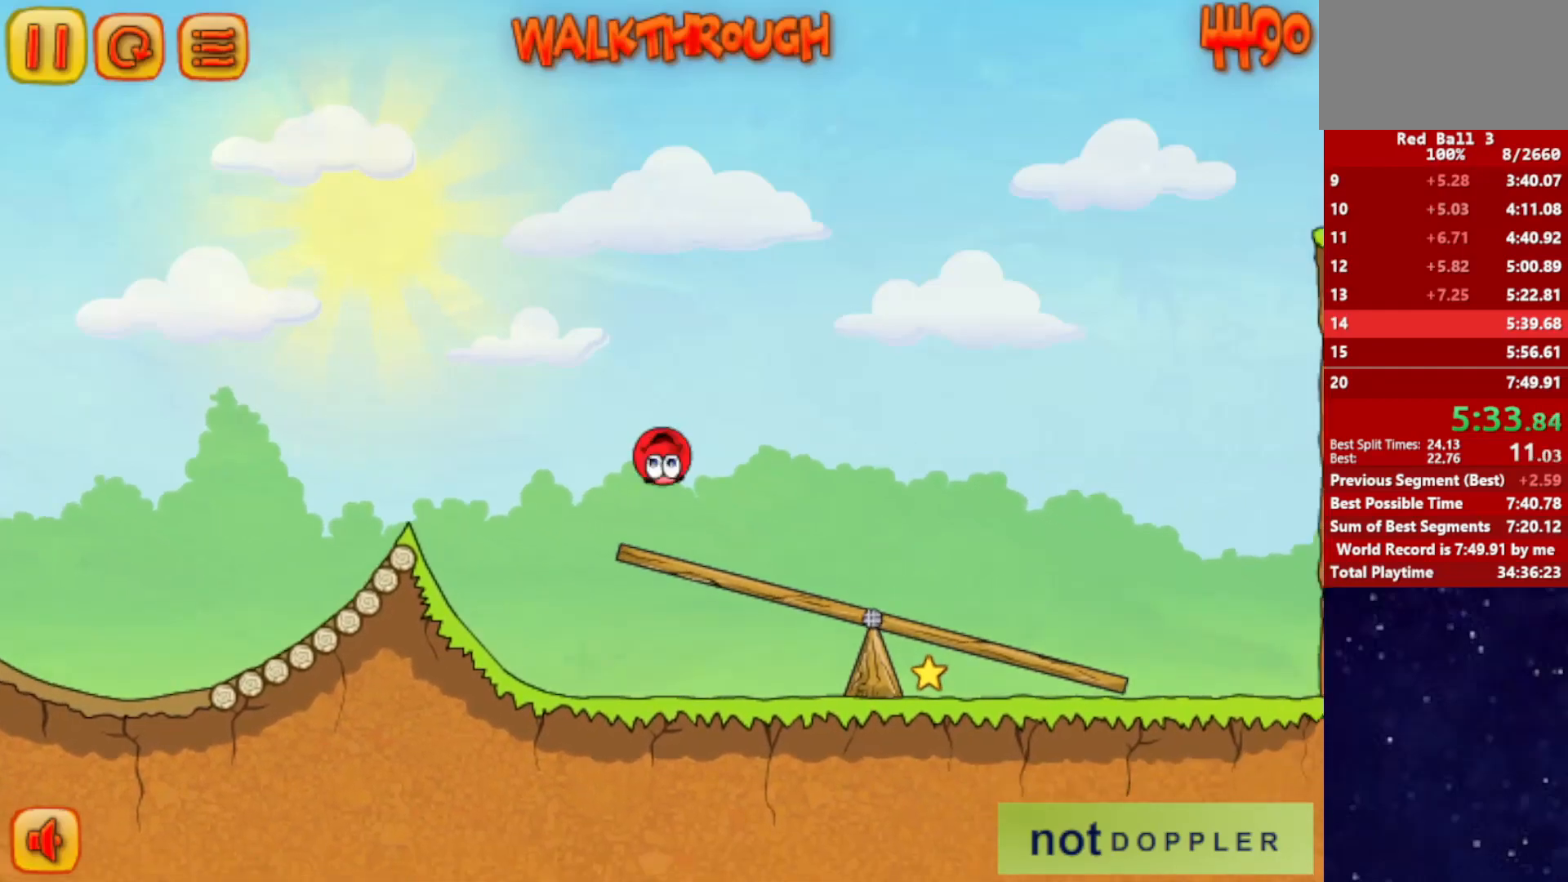
{"keys": ["right", "up"], "events": [[217, "p", "down"], [217, "up", "down"], [300, "p", "up"]]}
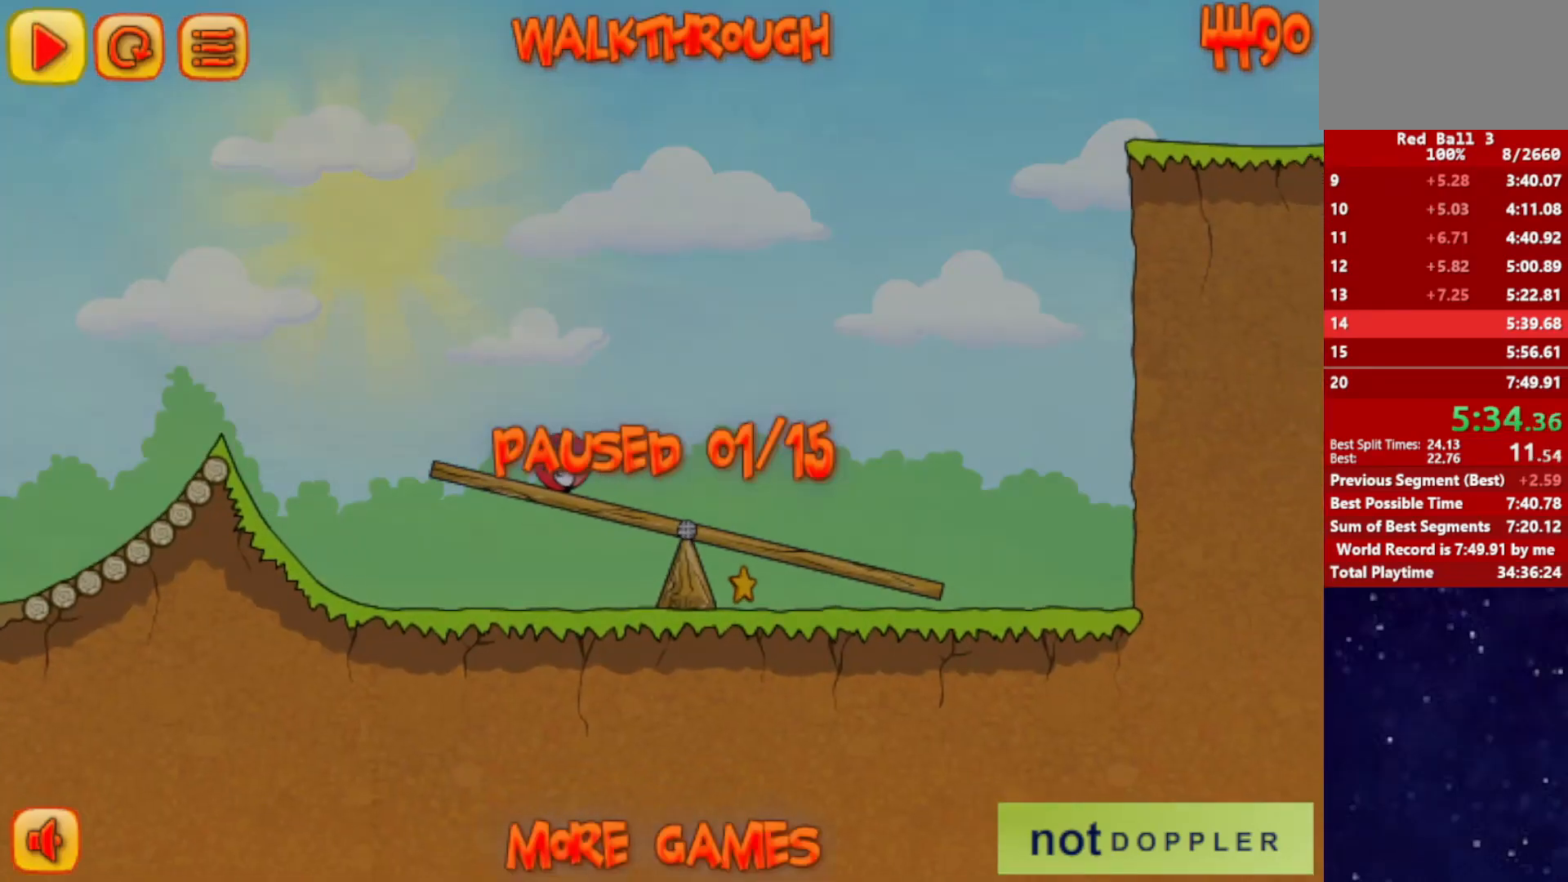
{"keys": ["right", "up"], "events": [[267, "p", "down"], [317, "p", "up"]]}
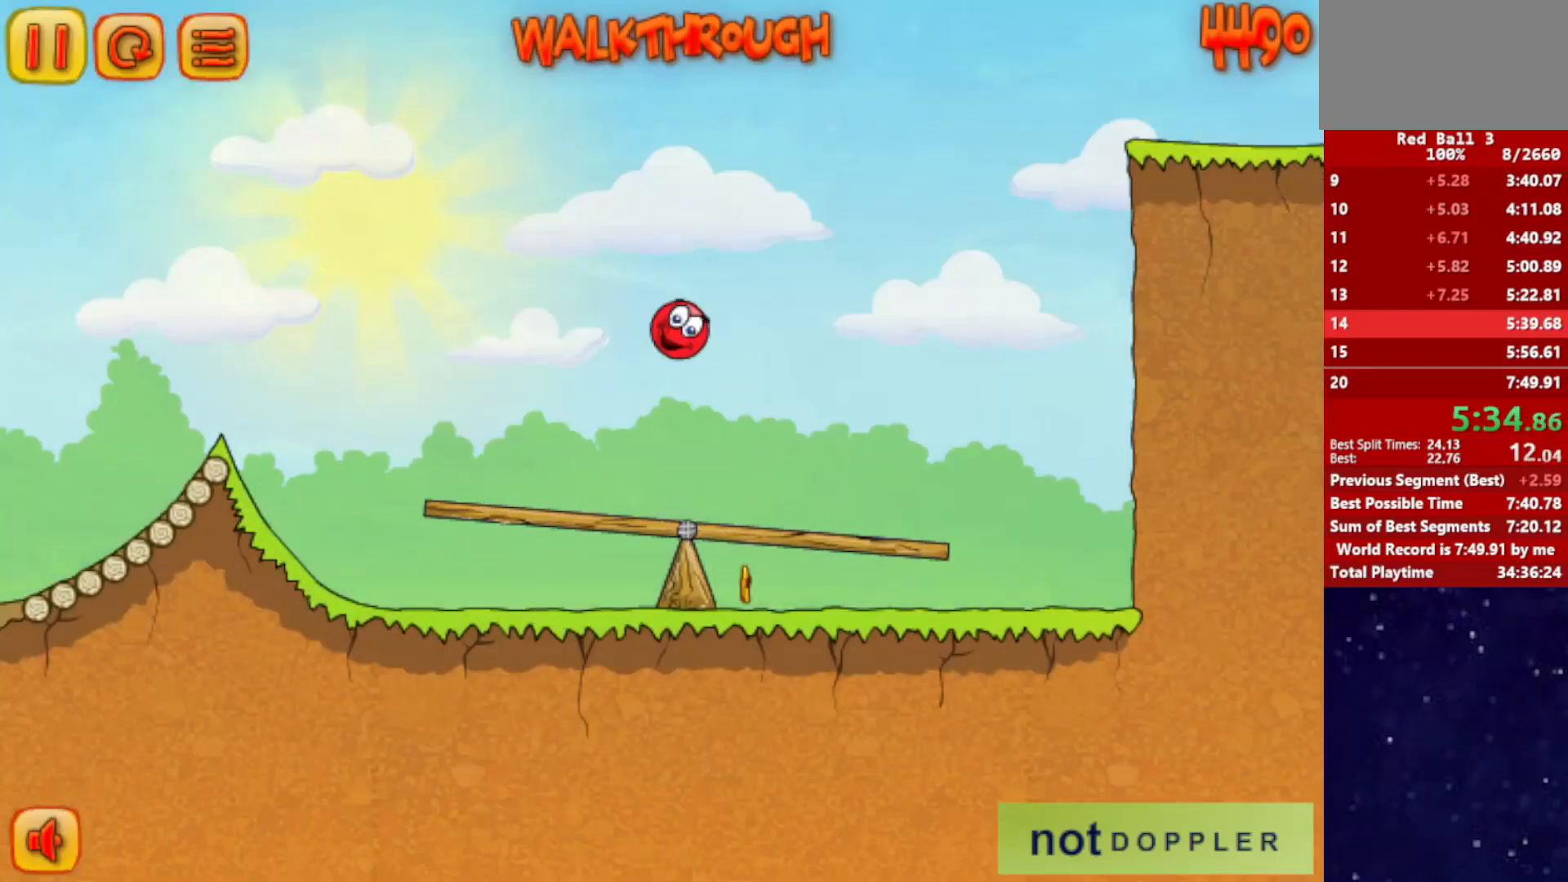
{"keys": ["right", "up"], "events": []}
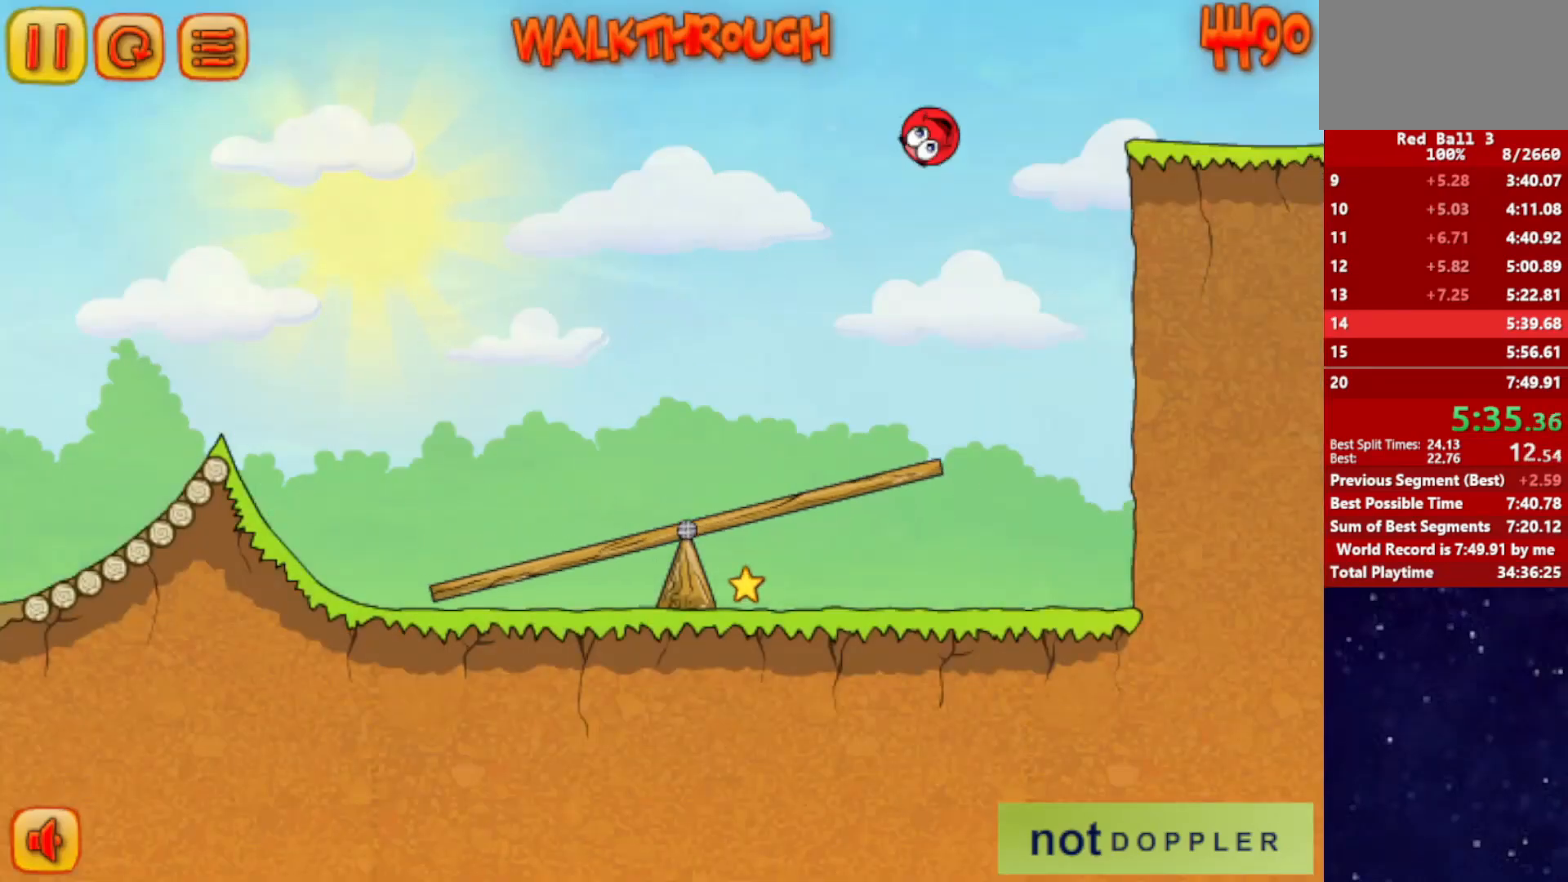
{"keys": ["right"], "events": [[84, "up", "up"]]}
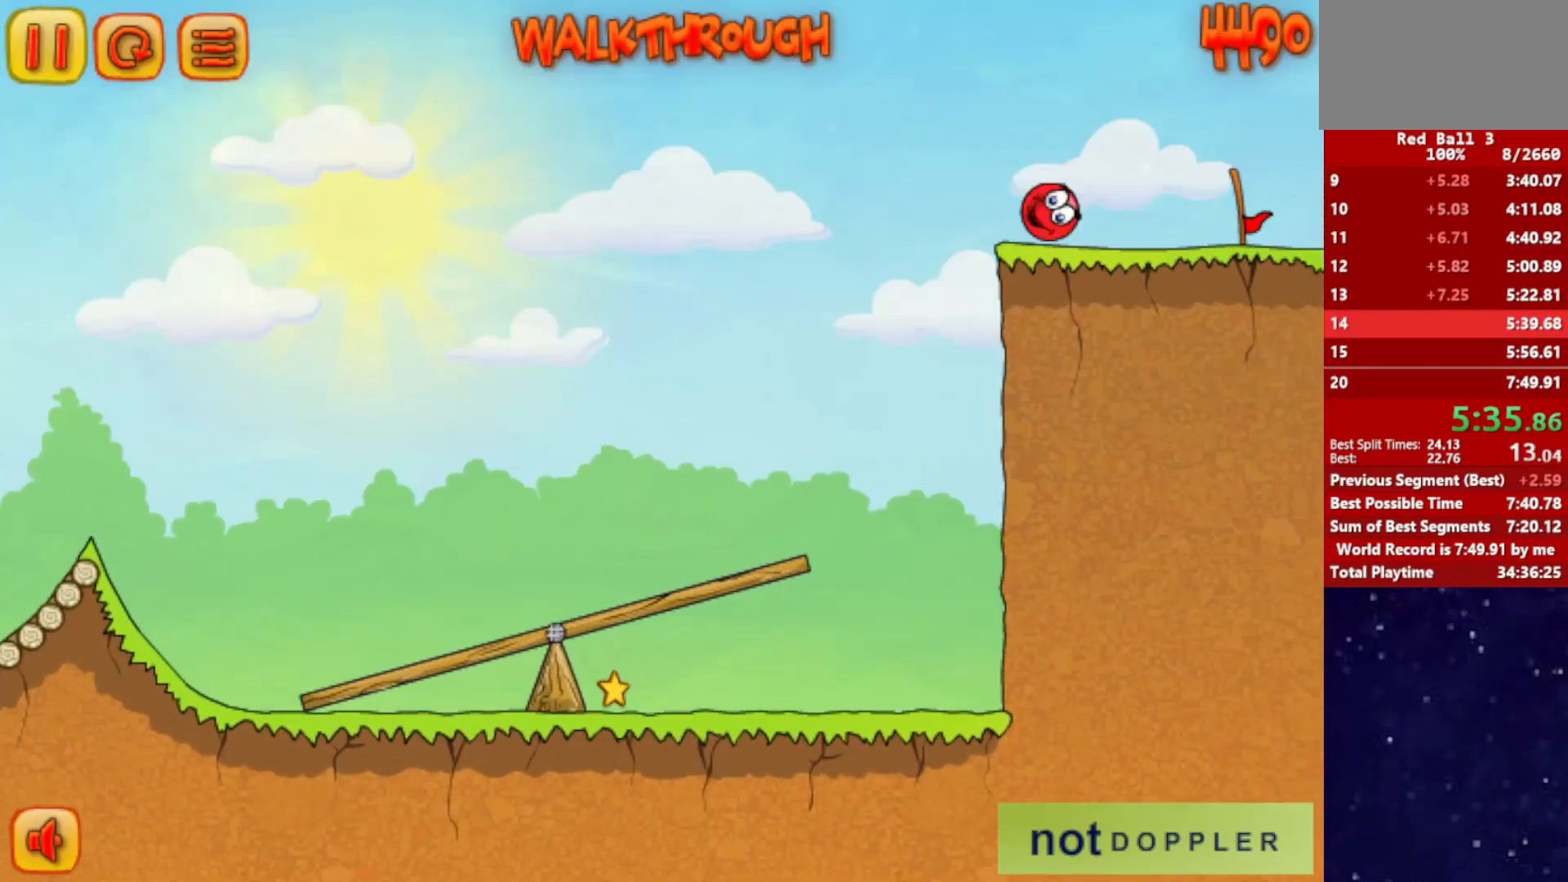
{"keys": ["left"], "events": [[117, "left", "down"], [117, "right", "up"]]}
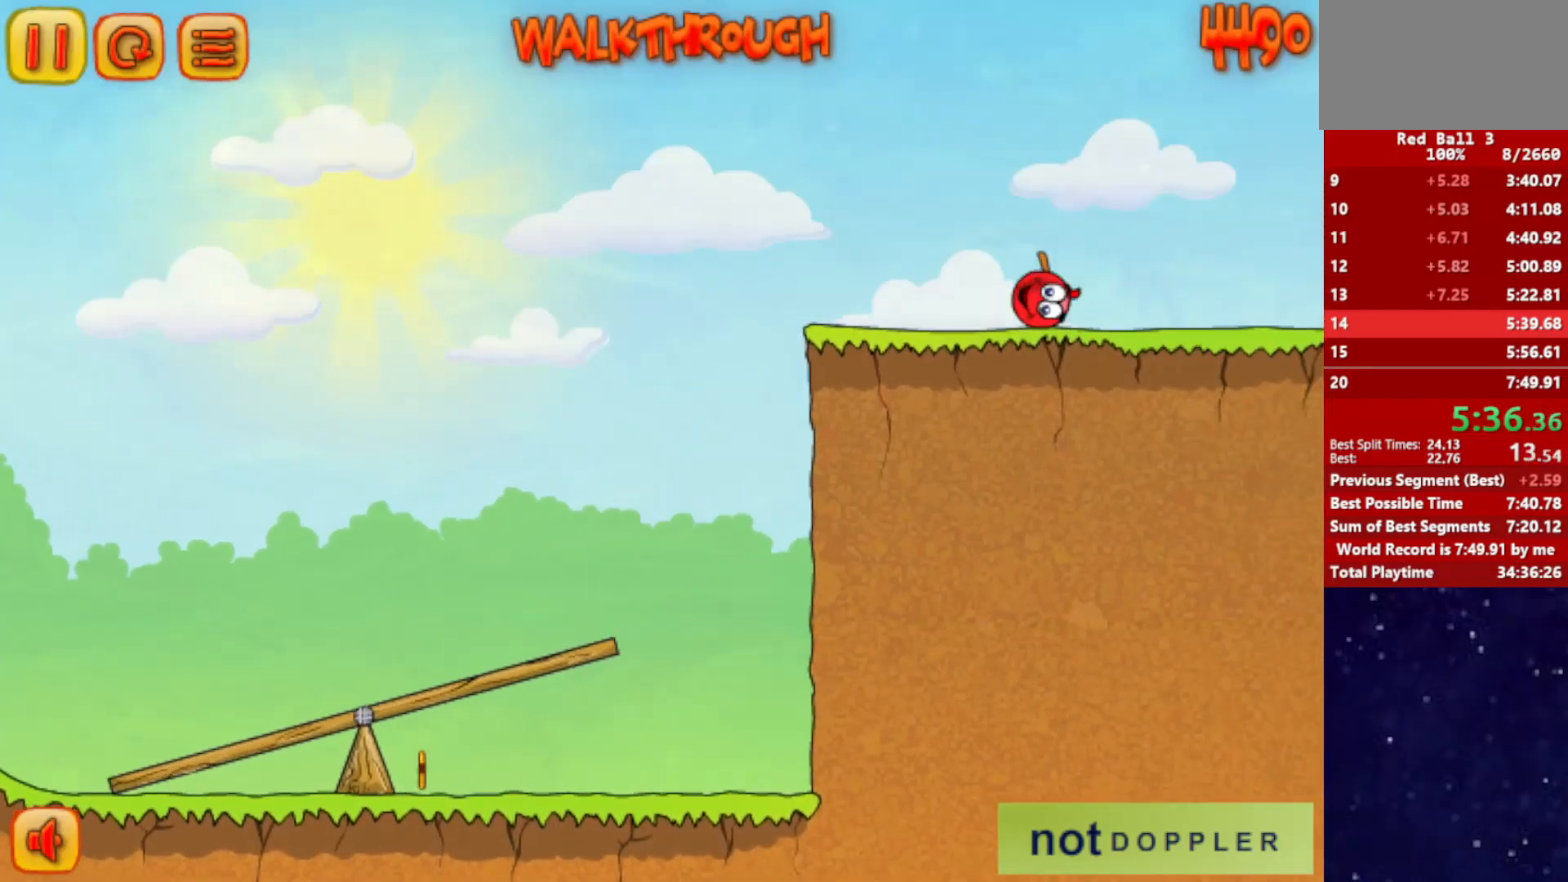
{"keys": ["left"], "events": []}
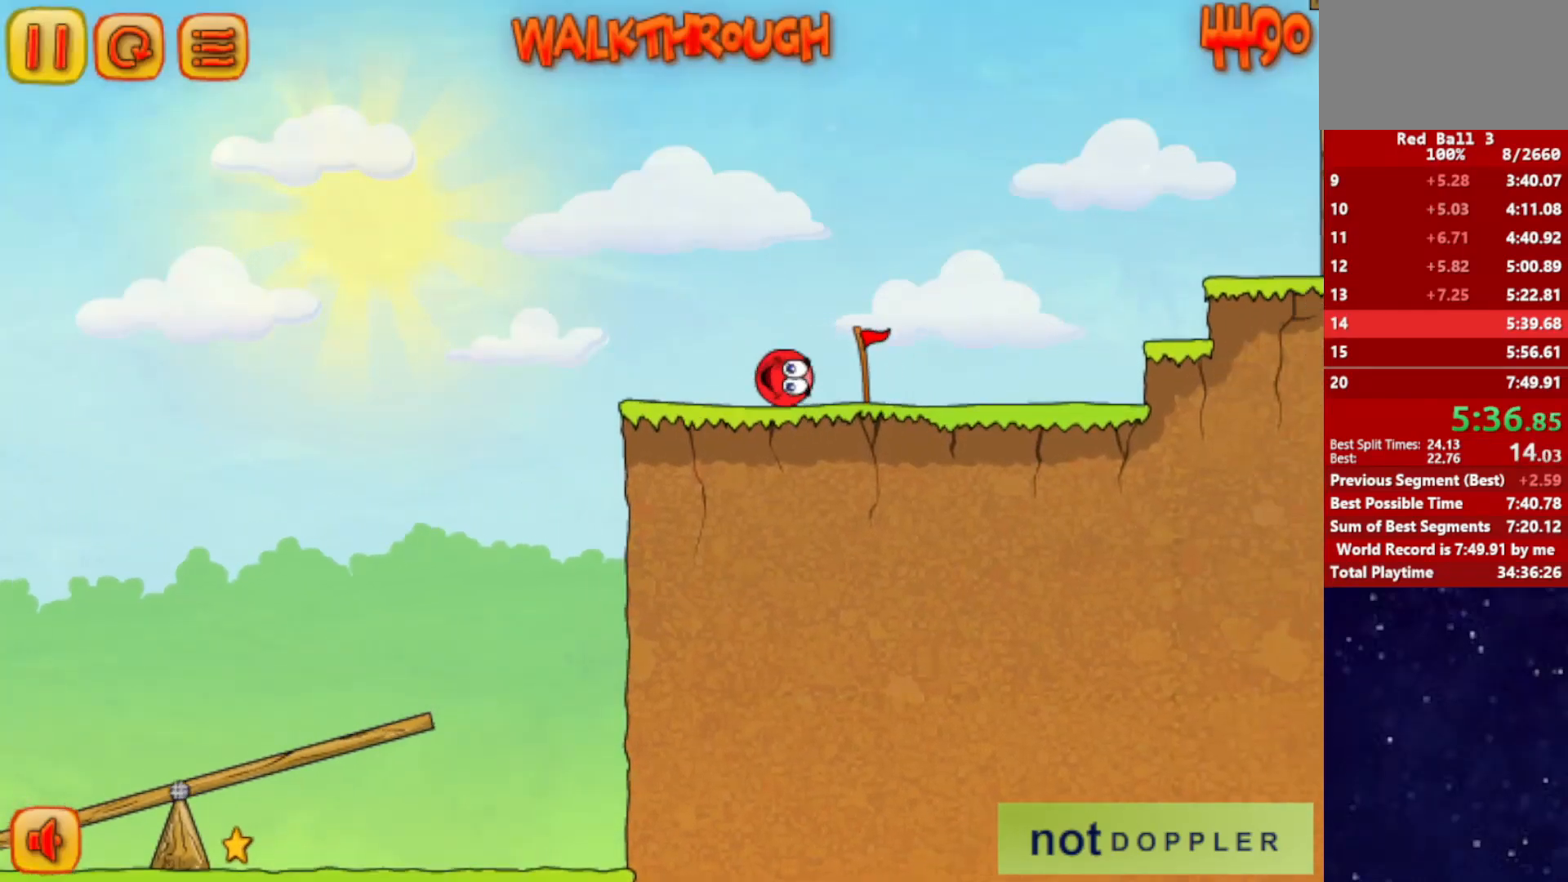
{"keys": ["right"], "events": [[283, "right", "down"], [333, "left", "up"]]}